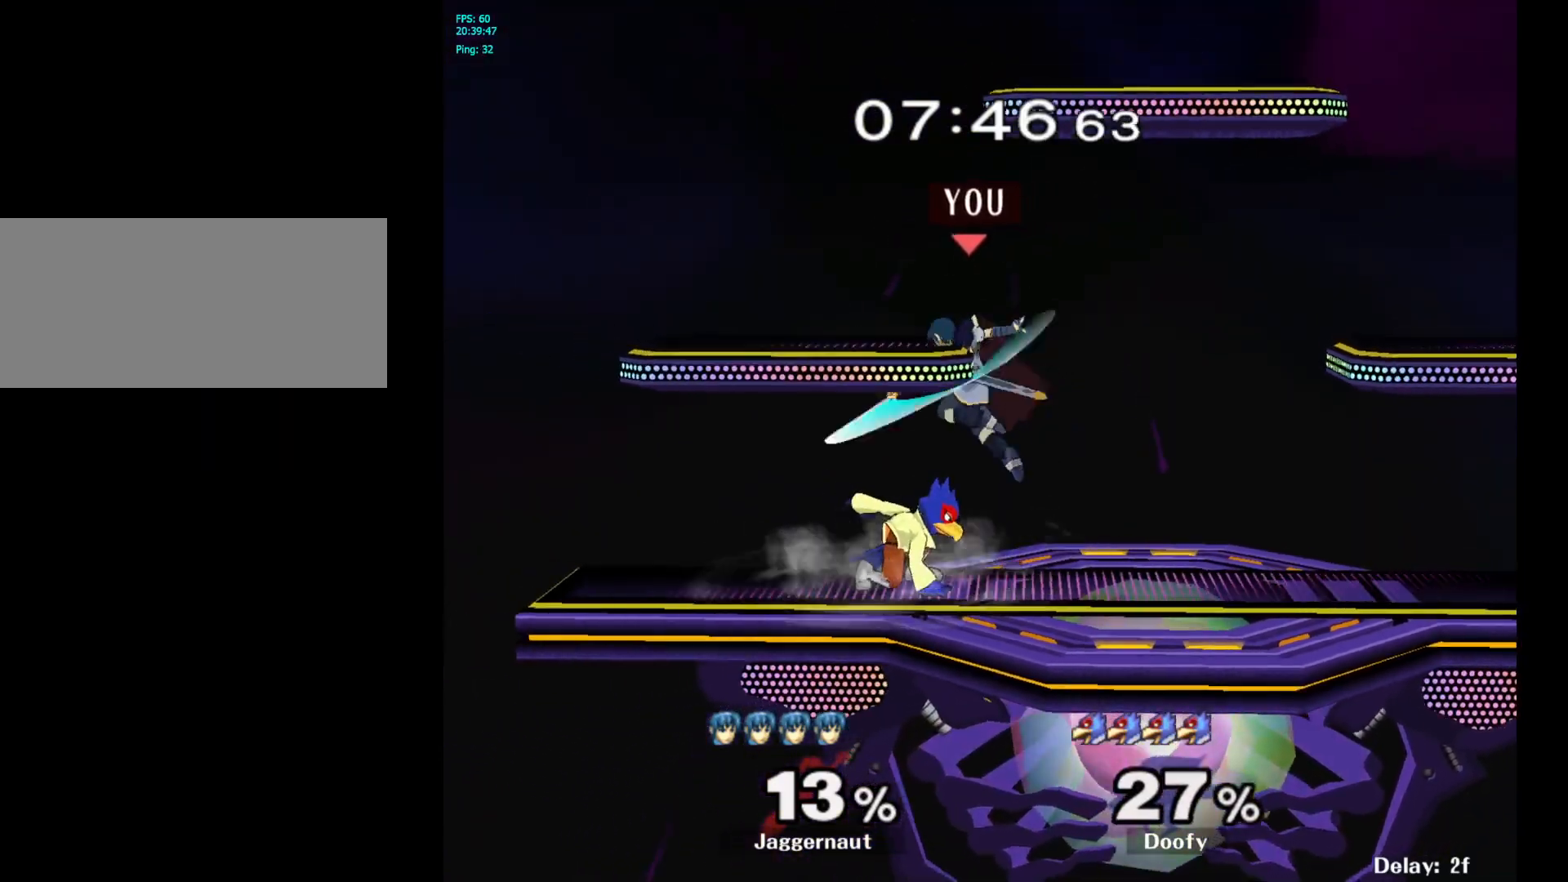
Gameplay with a controller (Nintendo layout); each line is a JSON object with the inputs held at the frame after it. "events" lists button and stick changes between this image and that frame as [ms after this image, input, new state], when the widget could be followed in between. Not read: L3 R3.
{"buttons": ["R1"], "left_stick": "center", "right_stick": "center", "events": [[133, "left_stick", "down"], [167, "R1", "down"], [367, "left_stick", "center"]]}
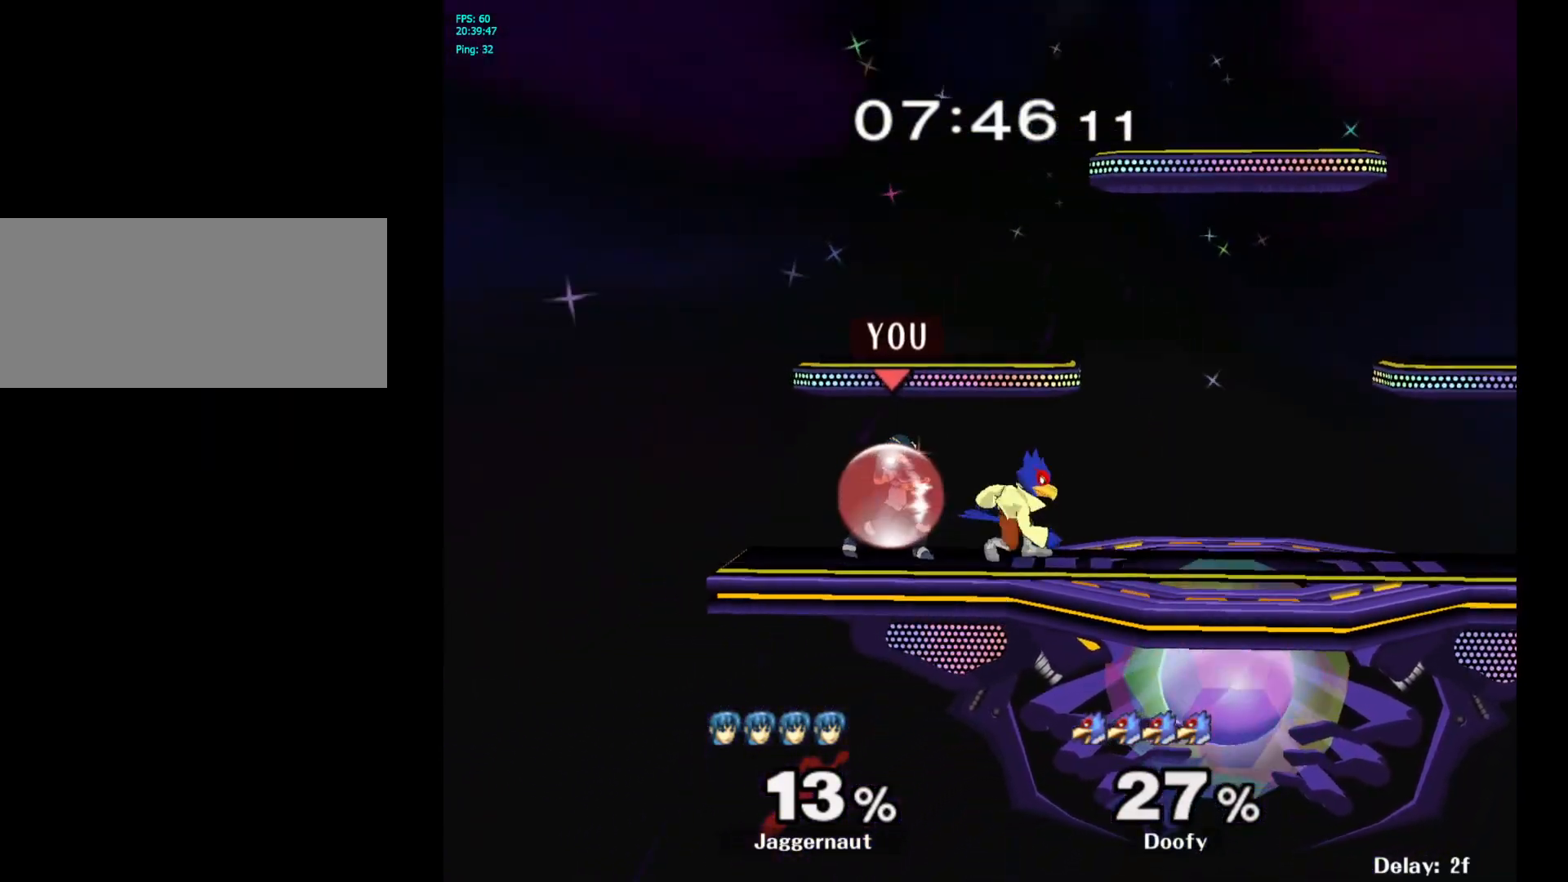
{"buttons": ["R1"], "left_stick": "right", "right_stick": "center", "events": [[450, "left_stick", "right"]]}
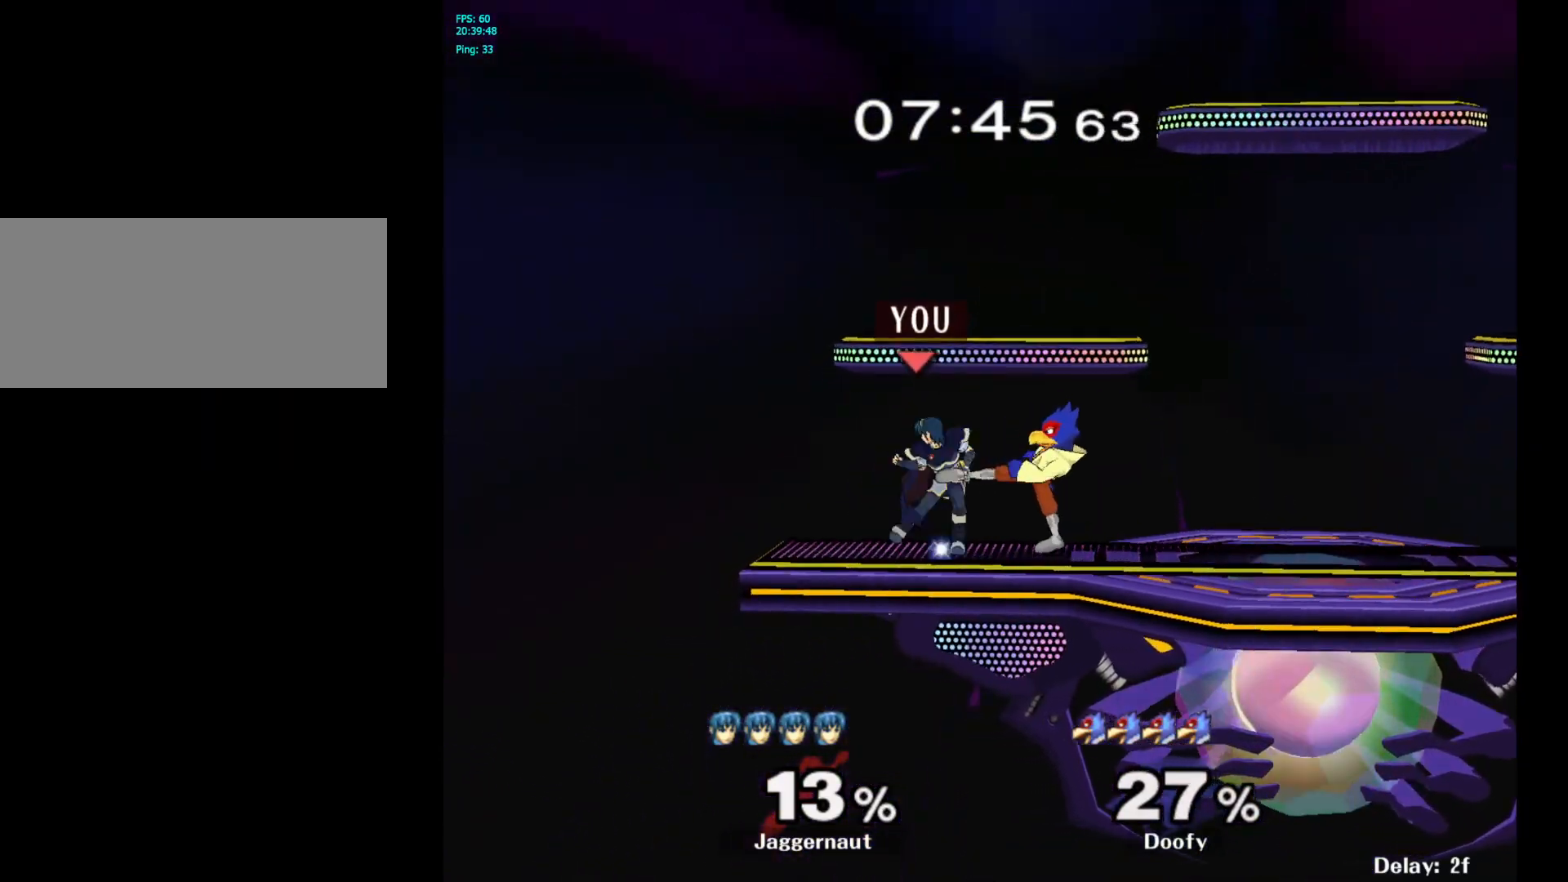
{"buttons": ["A"], "left_stick": "center", "right_stick": "center", "events": [[233, "left_stick", "center"], [283, "R1", "up"], [500, "A", "down"]]}
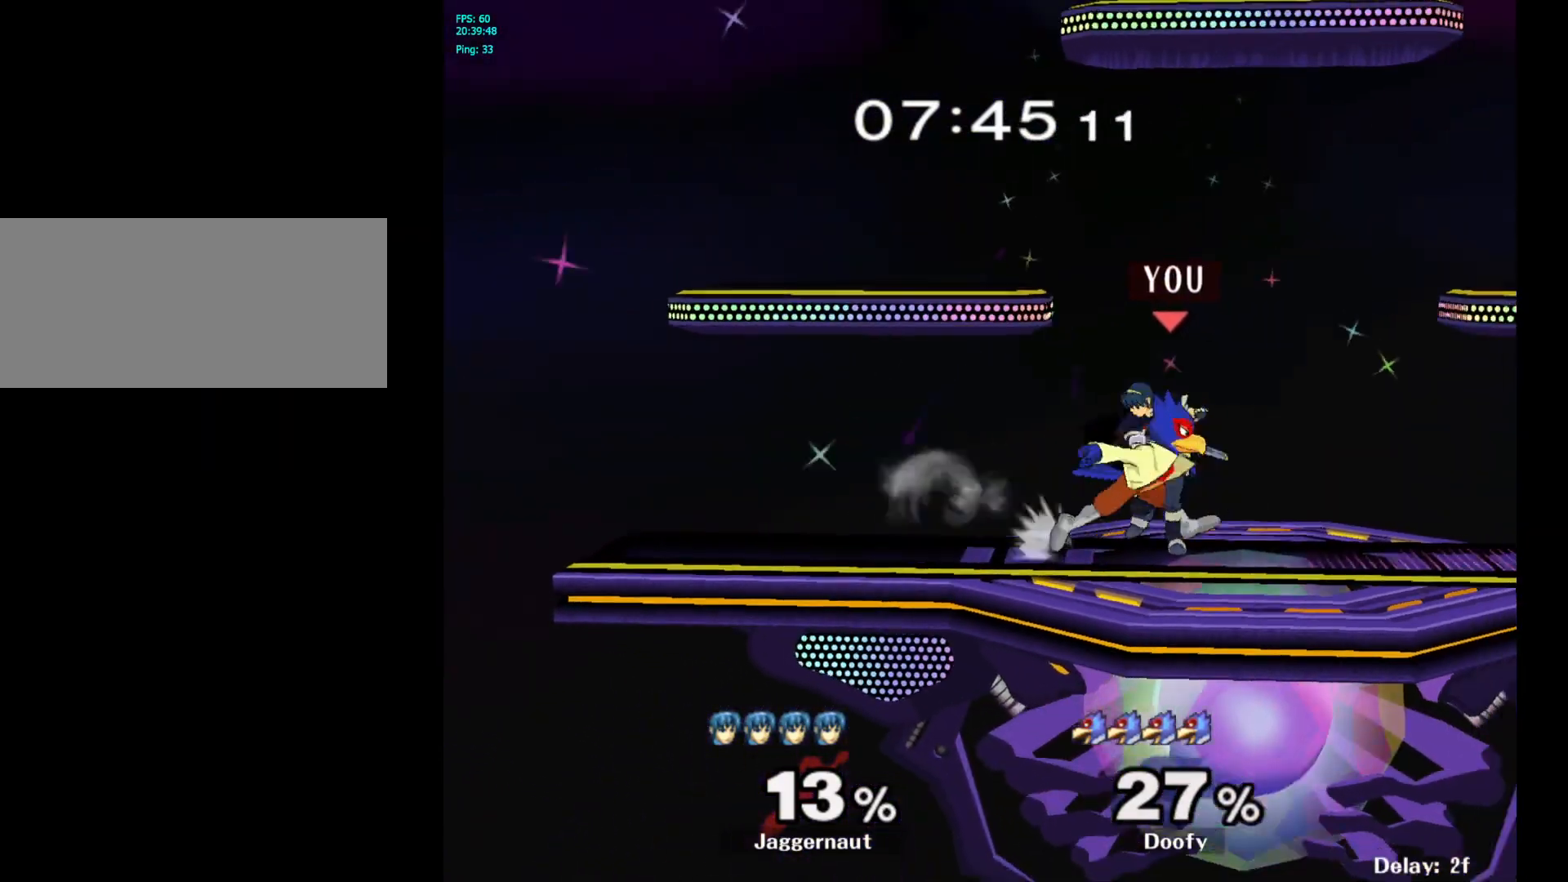
{"buttons": ["A"], "left_stick": "center", "right_stick": "center", "events": [[150, "A", "up"], [383, "A", "down"]]}
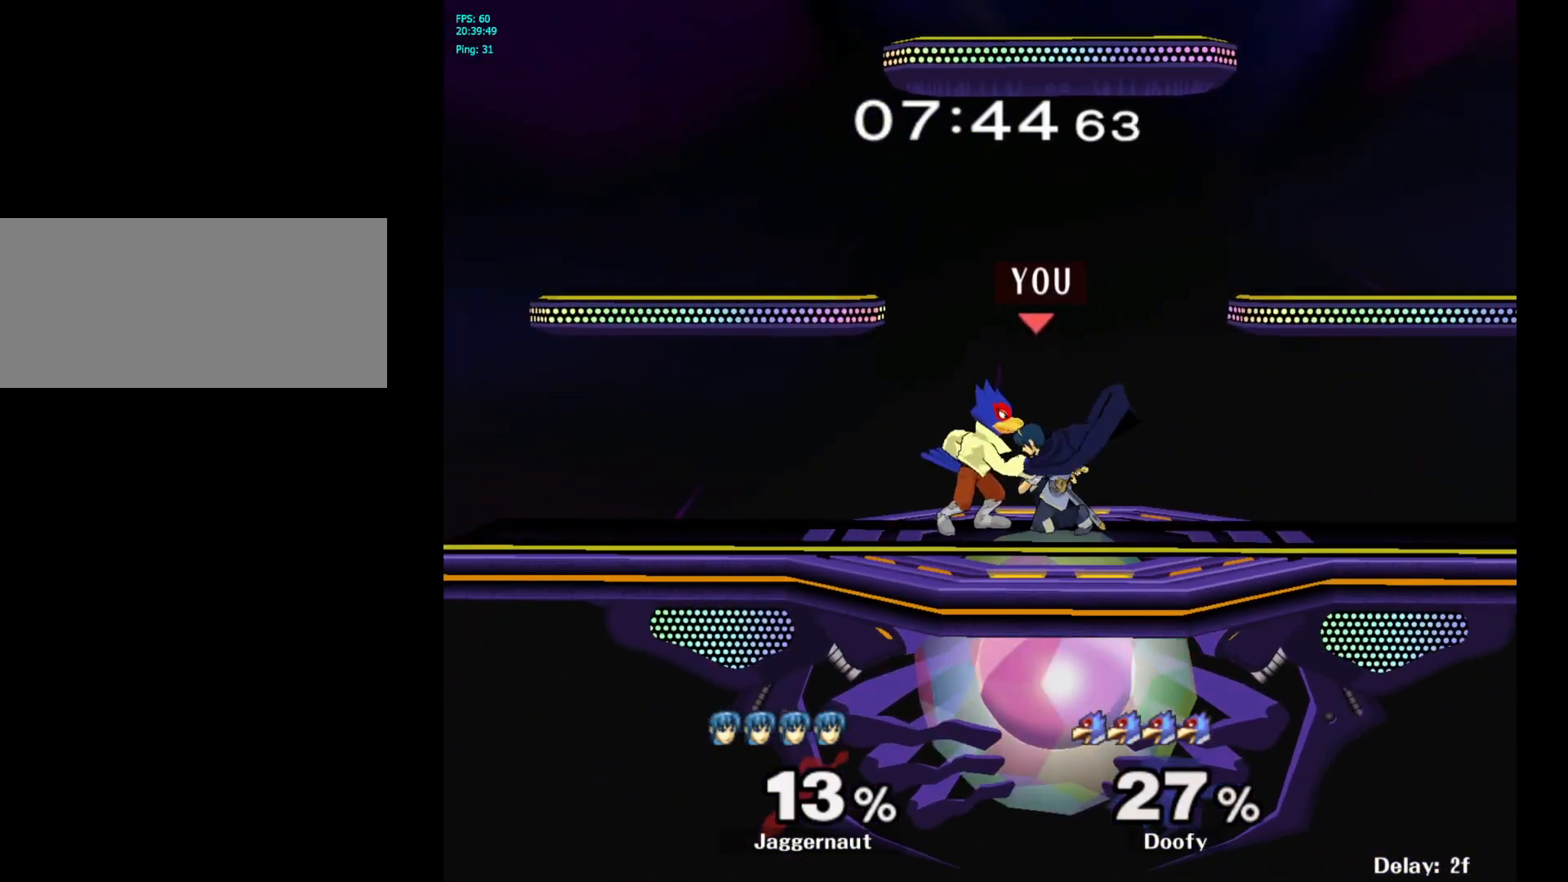
{"buttons": [], "left_stick": "up-right", "right_stick": "center", "events": [[17, "A", "up"], [100, "left_stick", "up-right"]]}
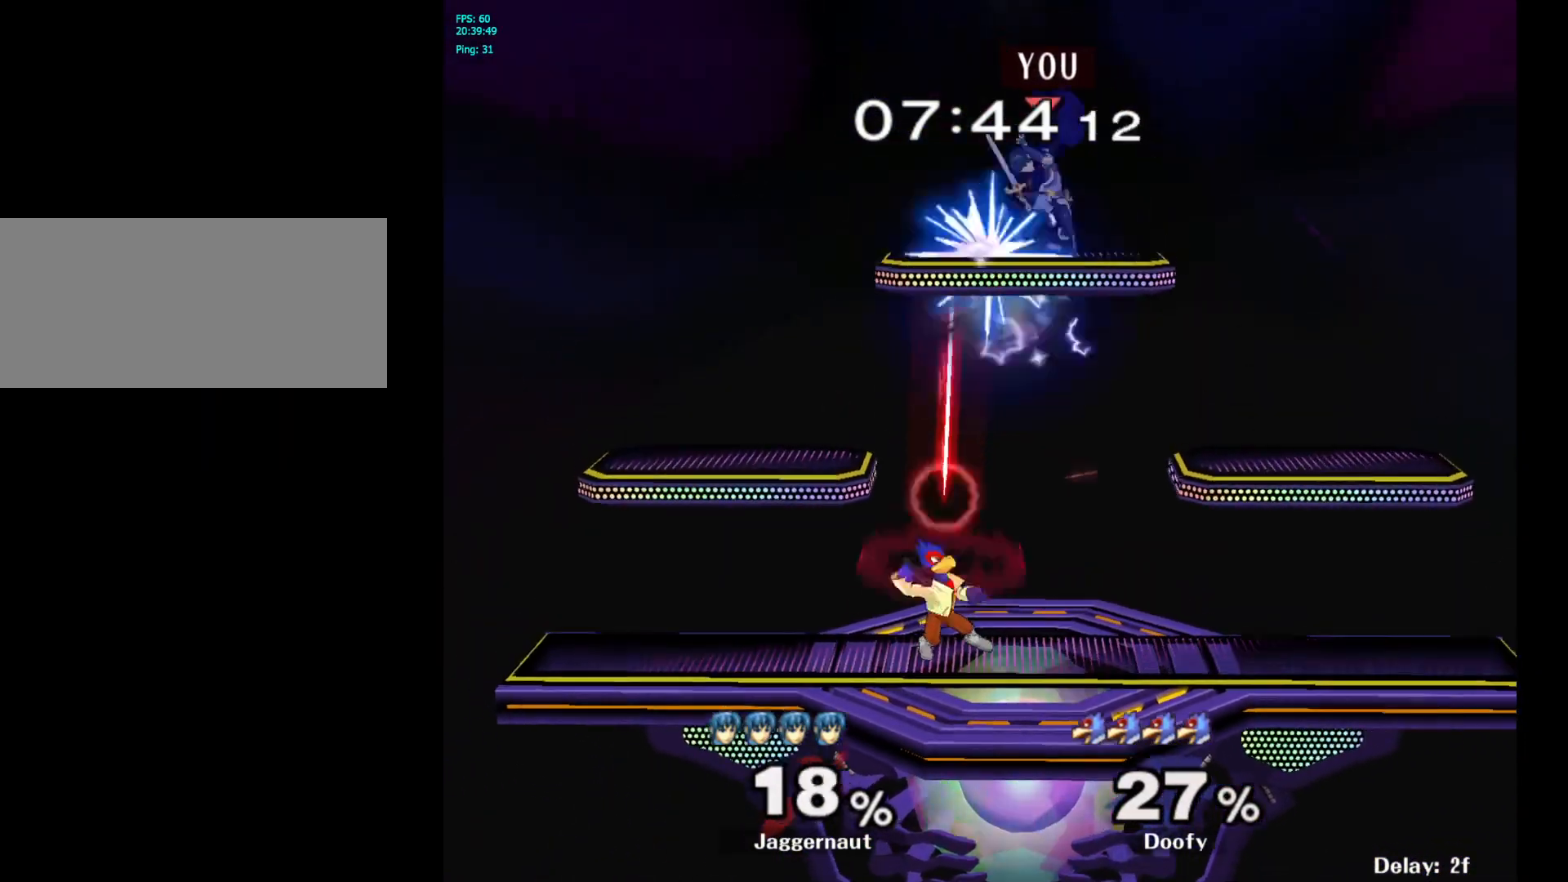
{"buttons": ["Y"], "left_stick": "up", "right_stick": "center", "events": [[150, "left_stick", "right"], [250, "left_stick", "center"], [483, "Y", "down"], [500, "left_stick", "up"]]}
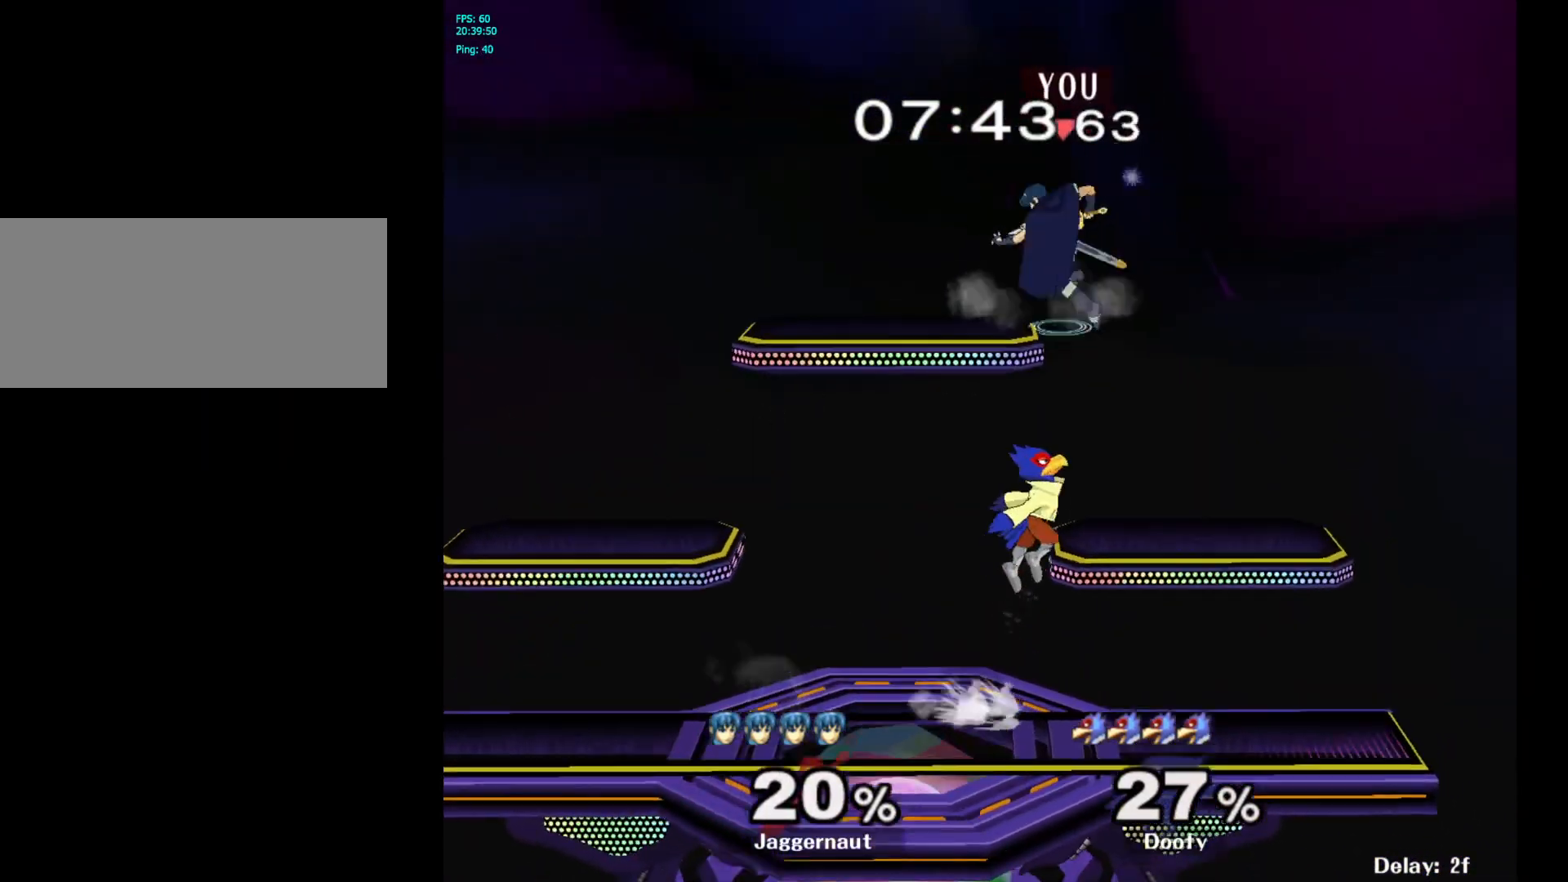
{"buttons": [], "left_stick": "down", "right_stick": "center", "events": [[150, "Y", "up"], [350, "left_stick", "center"], [483, "left_stick", "down"]]}
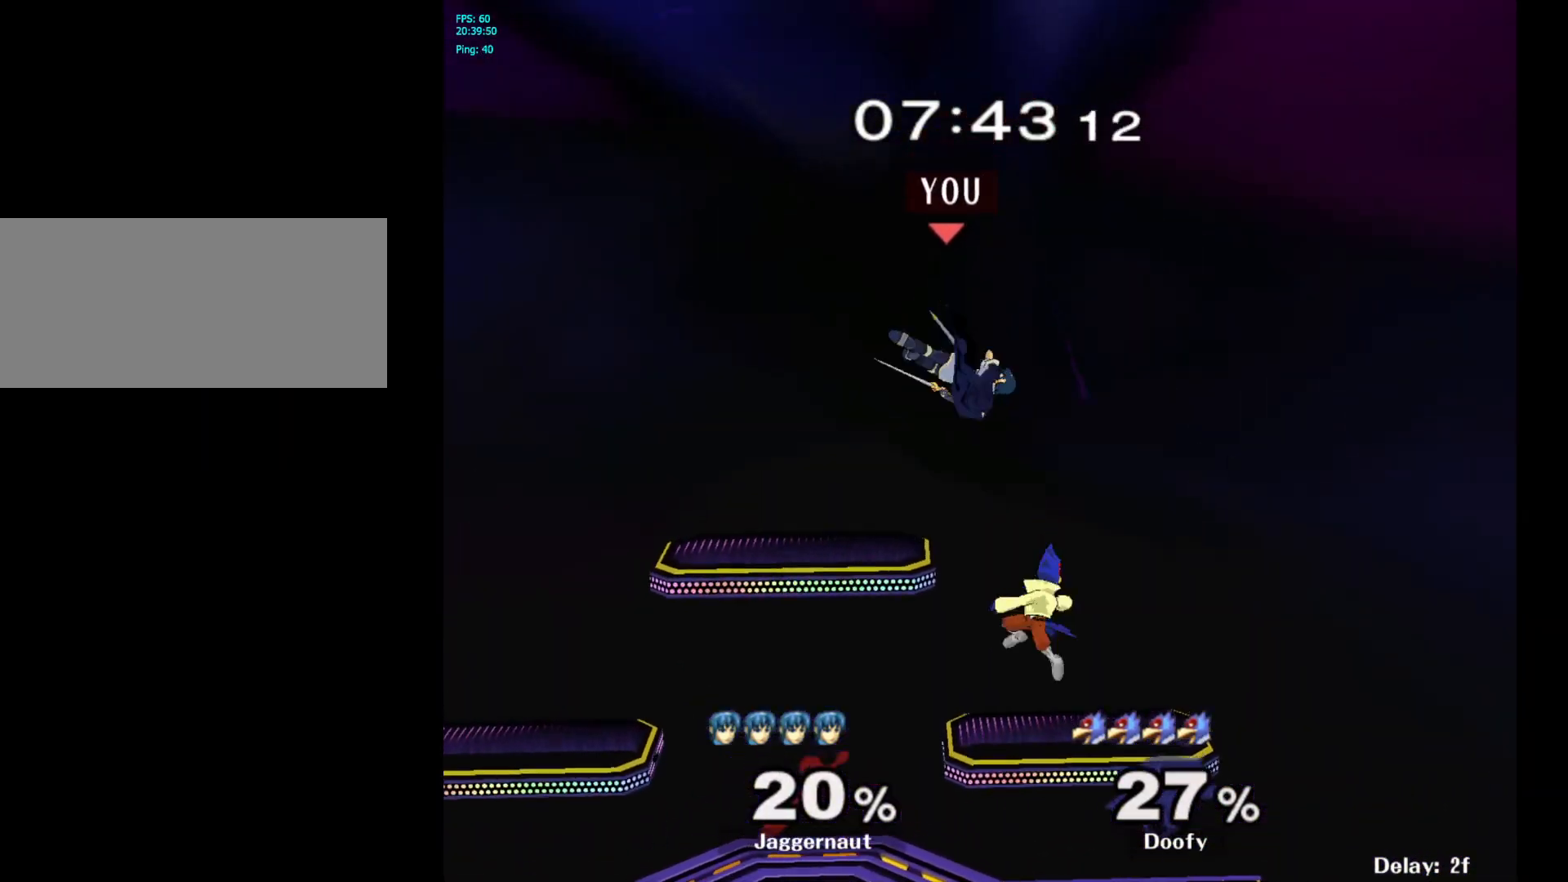
{"buttons": ["R1"], "left_stick": "up-right", "right_stick": "center", "events": [[250, "right_stick", "right"], [267, "left_stick", "left"], [317, "right_stick", "center"], [467, "left_stick", "up-right"], [500, "R1", "down"]]}
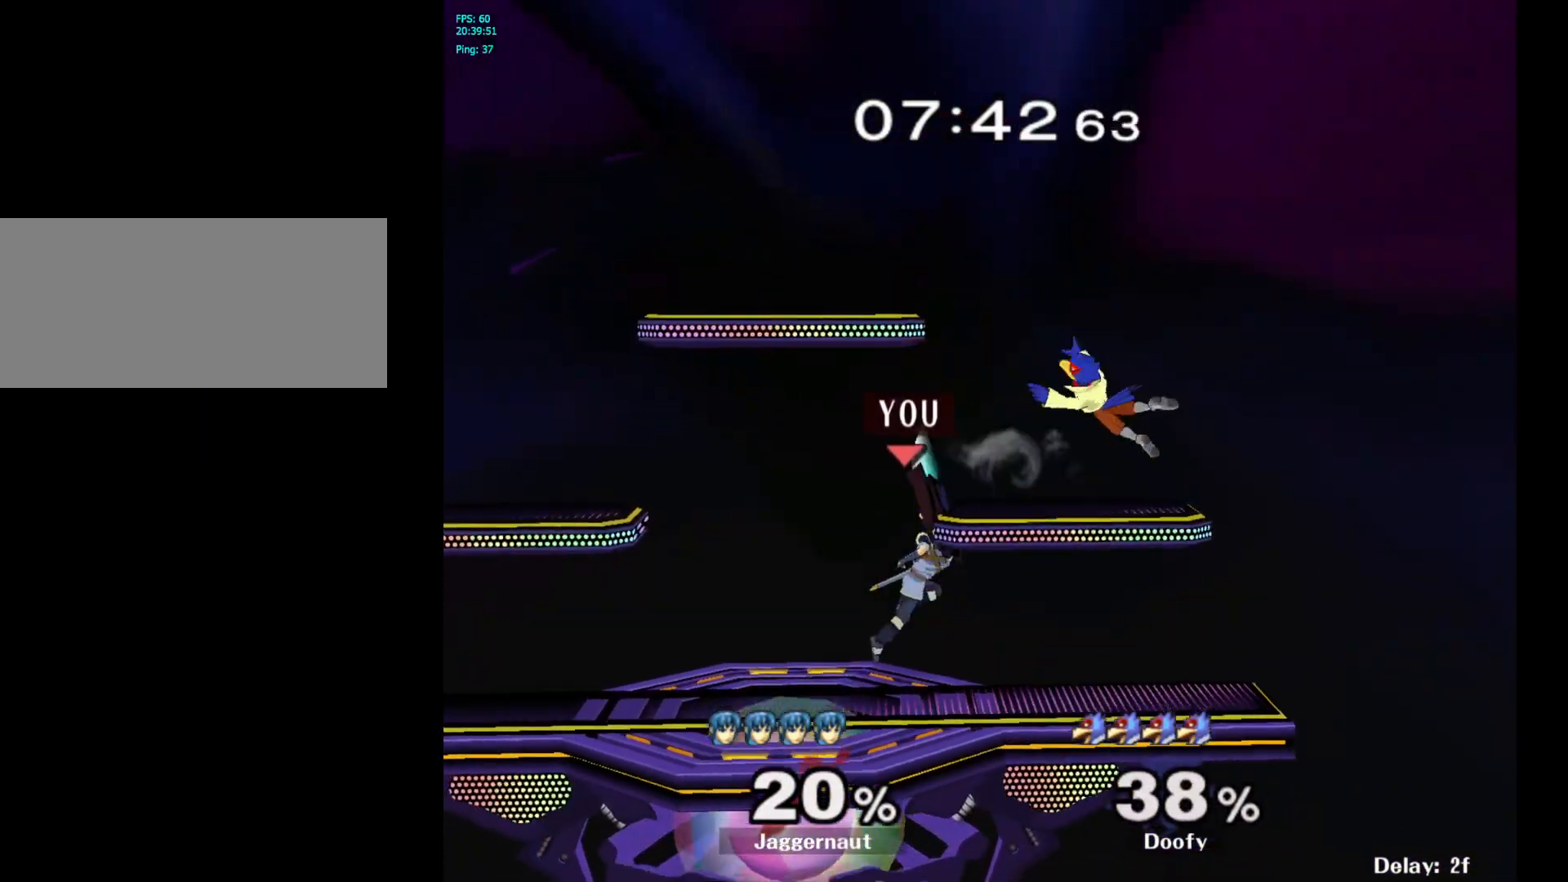
{"buttons": [], "left_stick": "up-right", "right_stick": "center", "events": [[167, "R1", "up"]]}
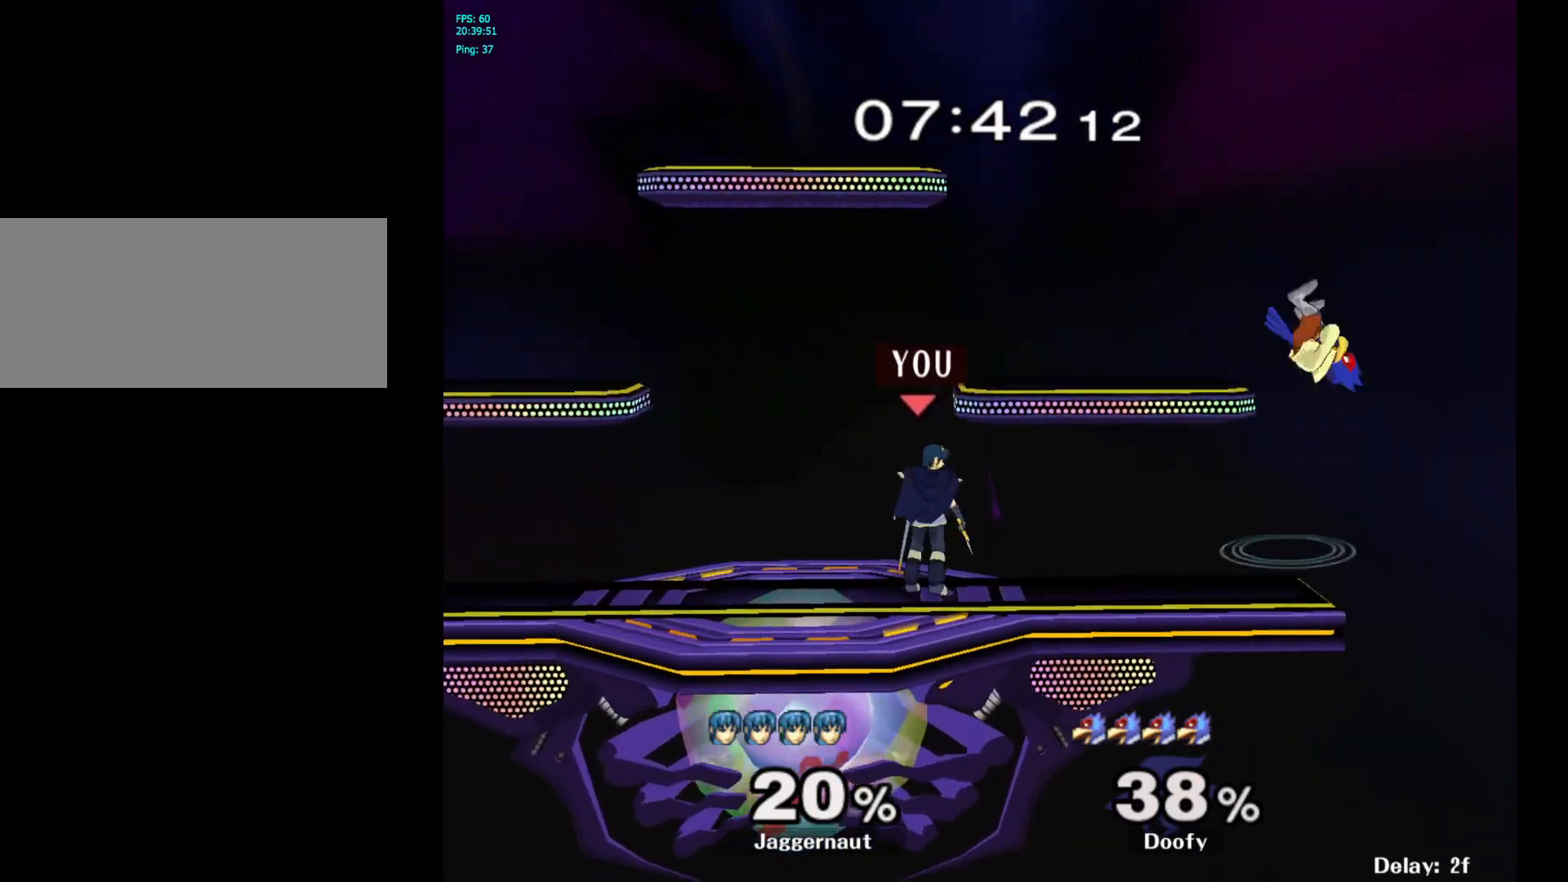
{"buttons": ["A"], "left_stick": "up", "right_stick": "center", "events": [[467, "A", "down"], [467, "left_stick", "up"]]}
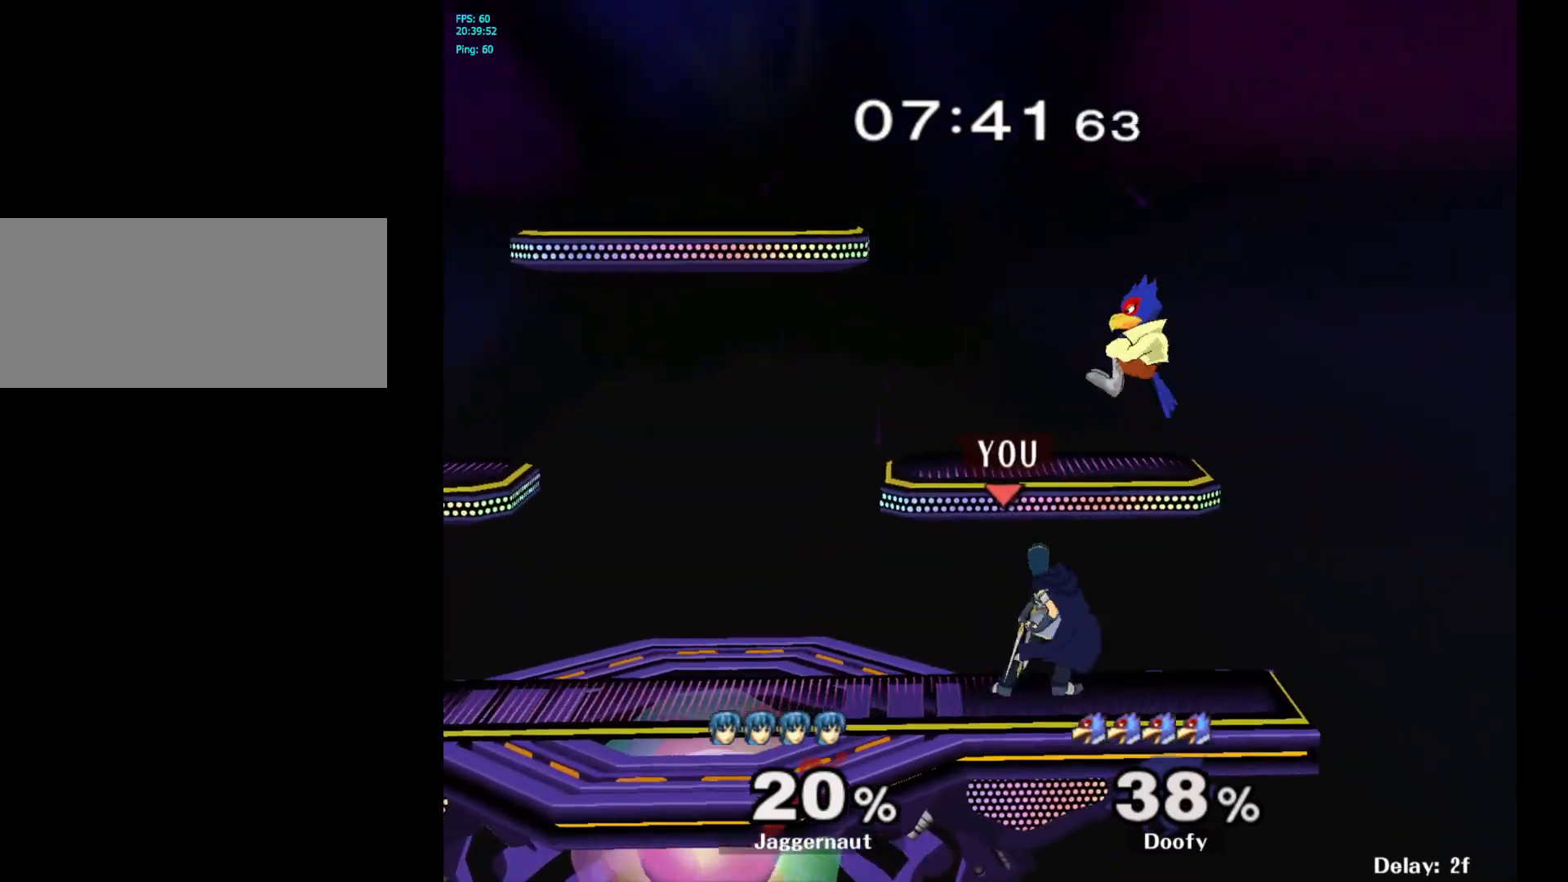
{"buttons": [], "left_stick": "up", "right_stick": "center", "events": [[117, "A", "up"]]}
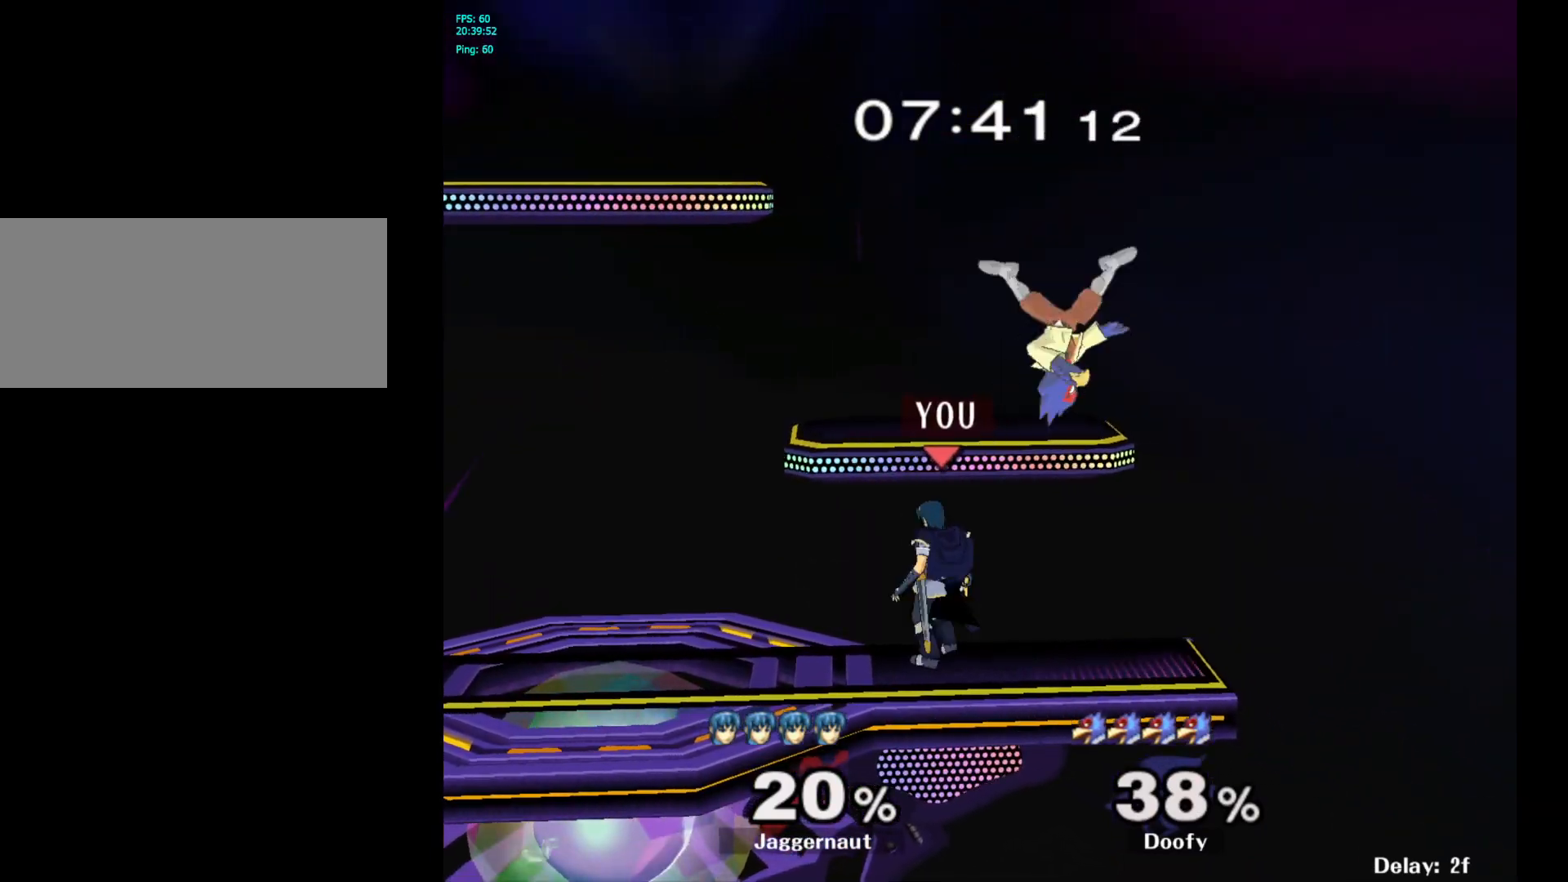
{"buttons": [], "left_stick": "up-right", "right_stick": "center", "events": [[33, "A", "down"], [183, "A", "up"], [367, "left_stick", "up-right"]]}
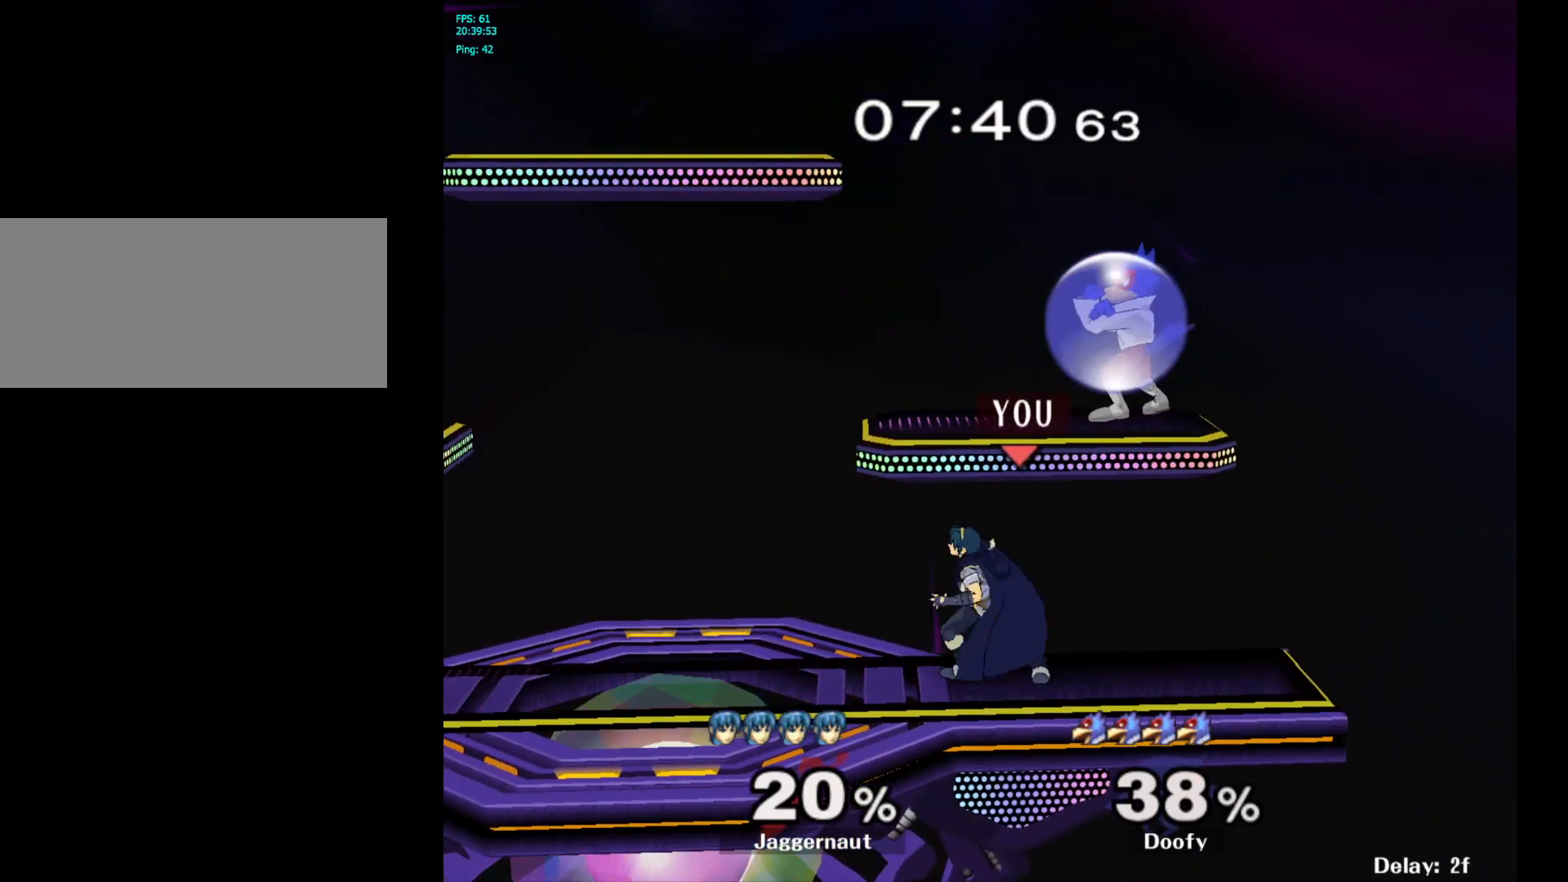
{"buttons": [], "left_stick": "up", "right_stick": "center", "events": [[83, "A", "down"], [133, "left_stick", "up"], [233, "A", "up"]]}
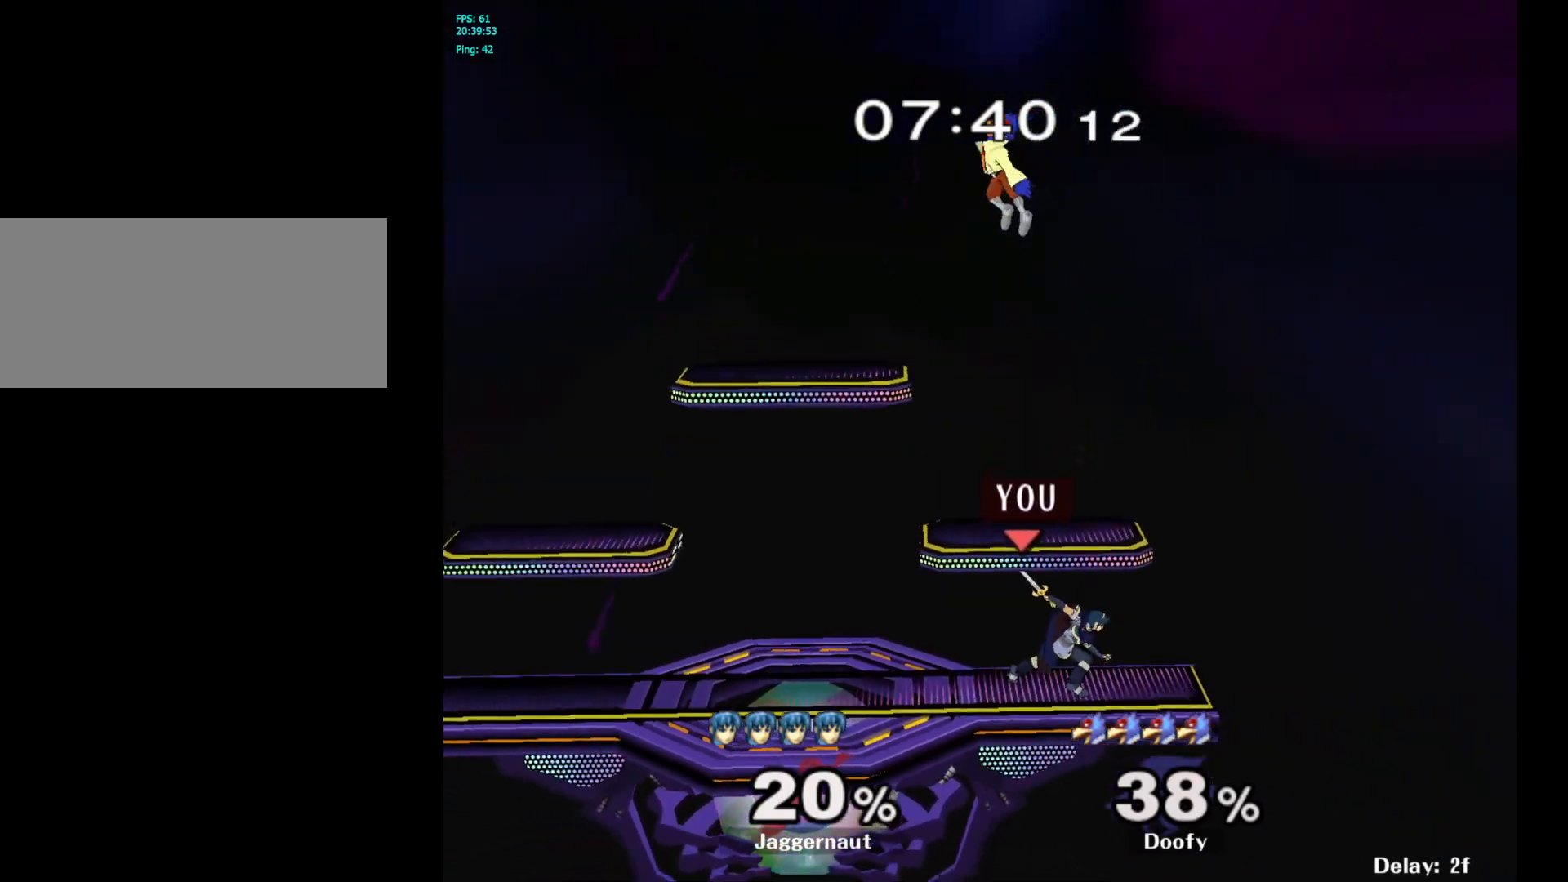
{"buttons": [], "left_stick": "up-left", "right_stick": "center", "events": [[150, "left_stick", "up-left"], [183, "Y", "down"], [300, "A", "down"], [367, "Y", "up"], [467, "A", "up"]]}
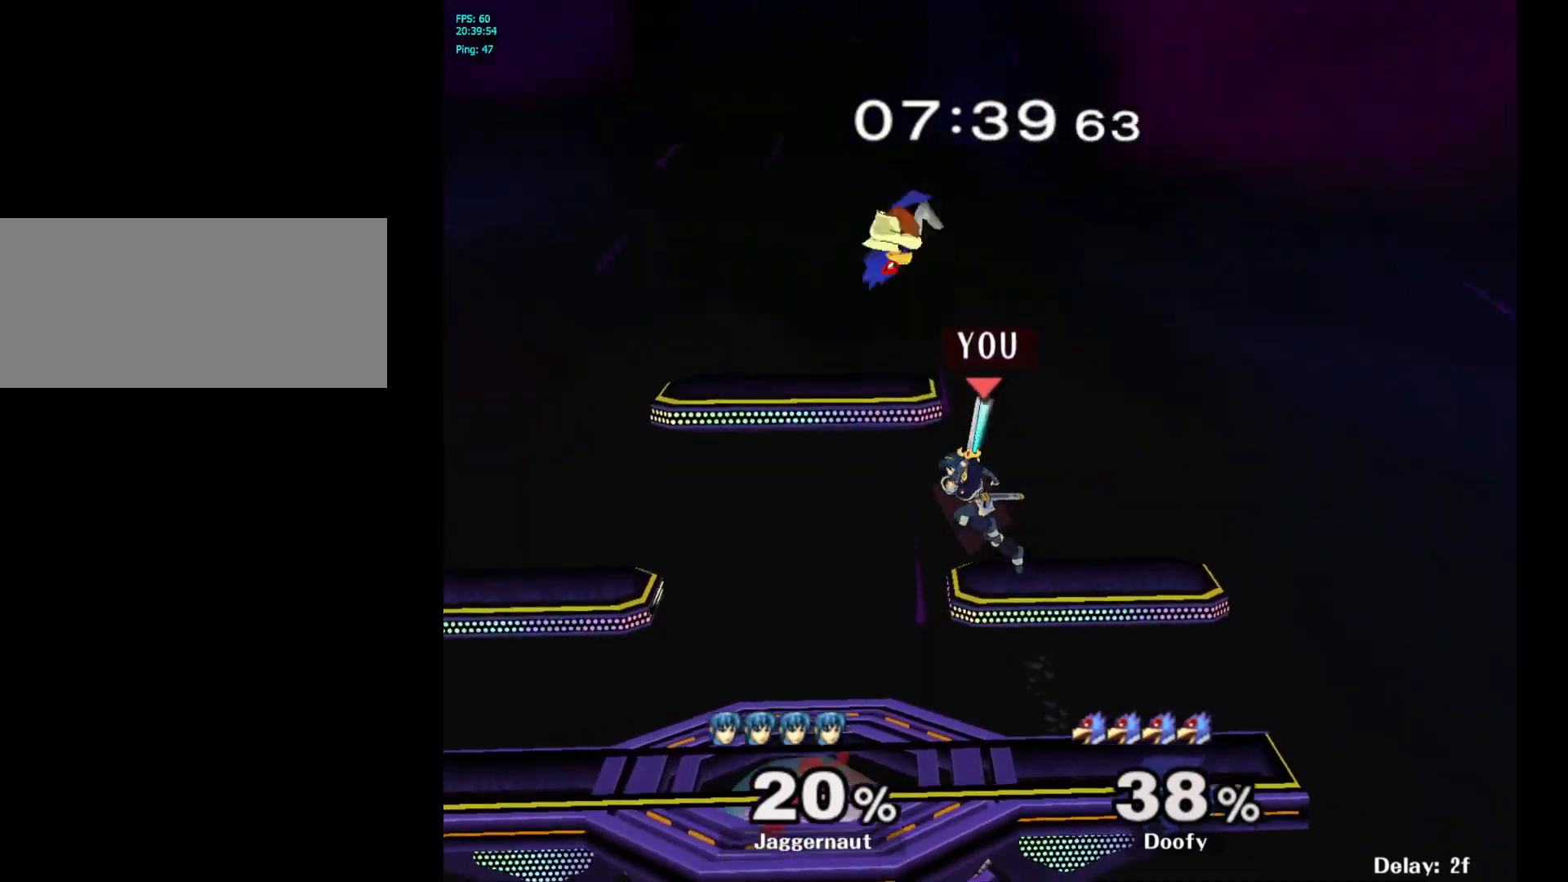
{"buttons": [], "left_stick": "up", "right_stick": "up", "events": [[433, "left_stick", "up"], [450, "right_stick", "up"]]}
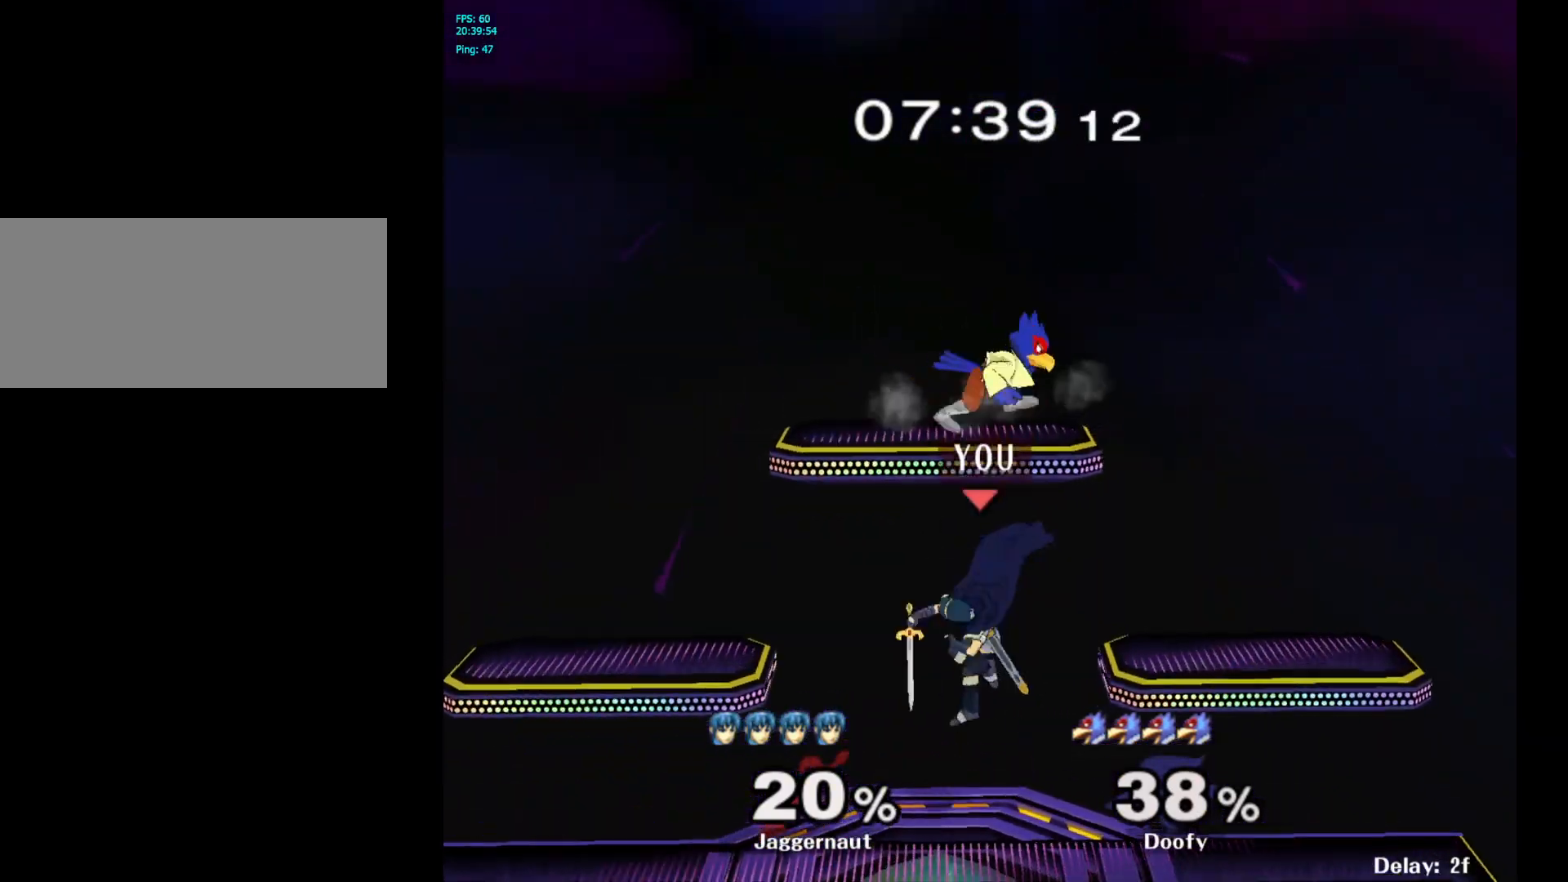
{"buttons": [], "left_stick": "center", "right_stick": "center", "events": [[33, "left_stick", "up-left"], [100, "right_stick", "center"], [267, "R1", "down"], [300, "left_stick", "down-left"], [433, "R1", "up"], [433, "left_stick", "center"]]}
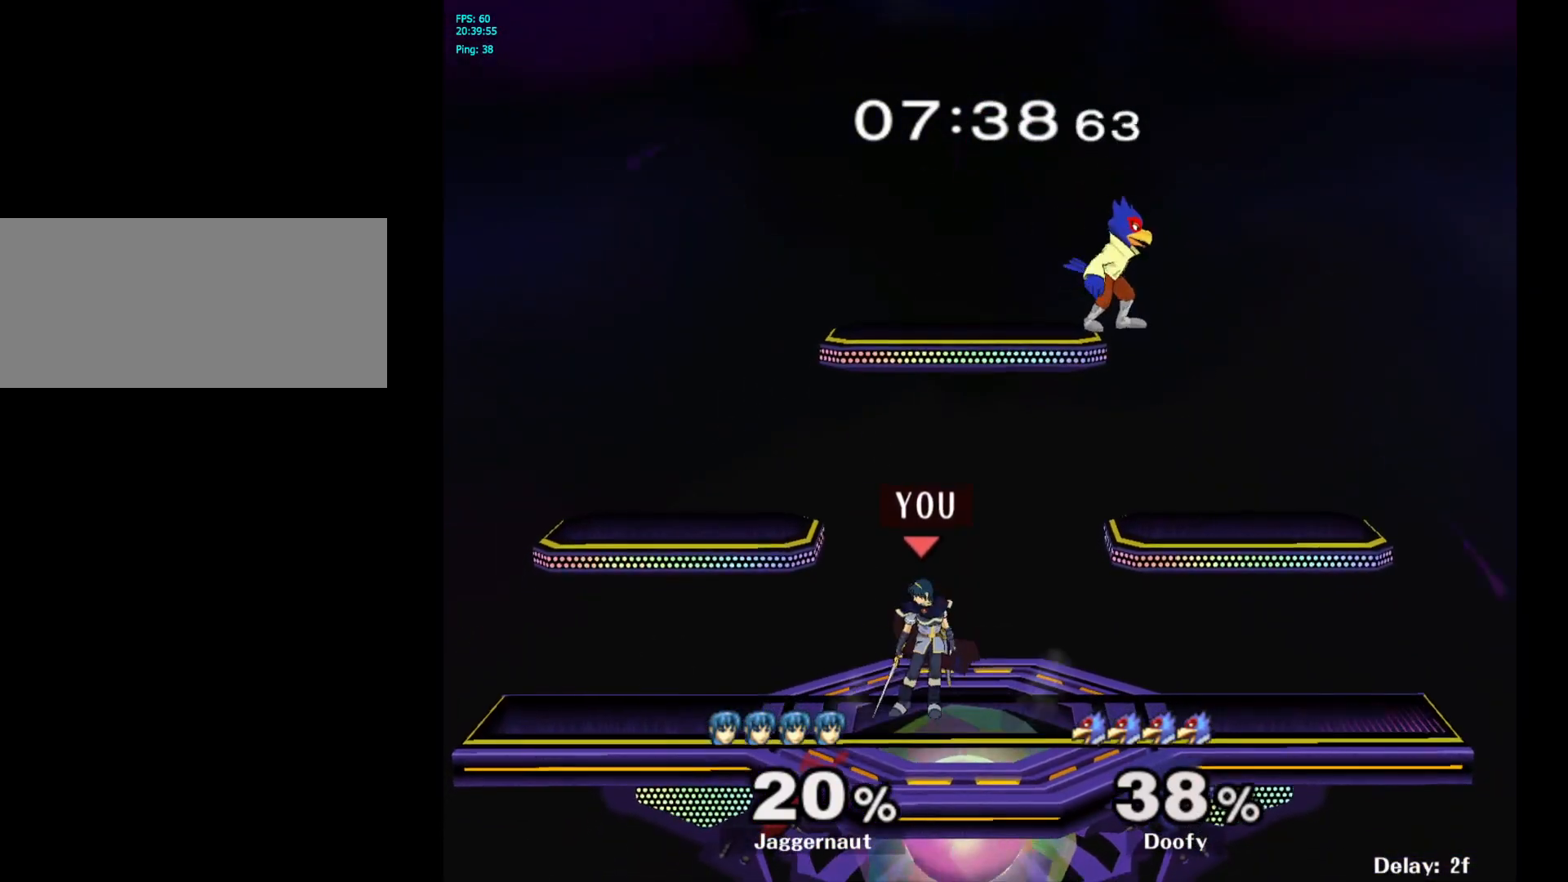
{"buttons": ["A"], "left_stick": "up-left", "right_stick": "center", "events": [[200, "left_stick", "right"], [233, "Y", "down"], [333, "A", "down"], [333, "left_stick", "up"], [400, "left_stick", "up-left"], [417, "Y", "up"]]}
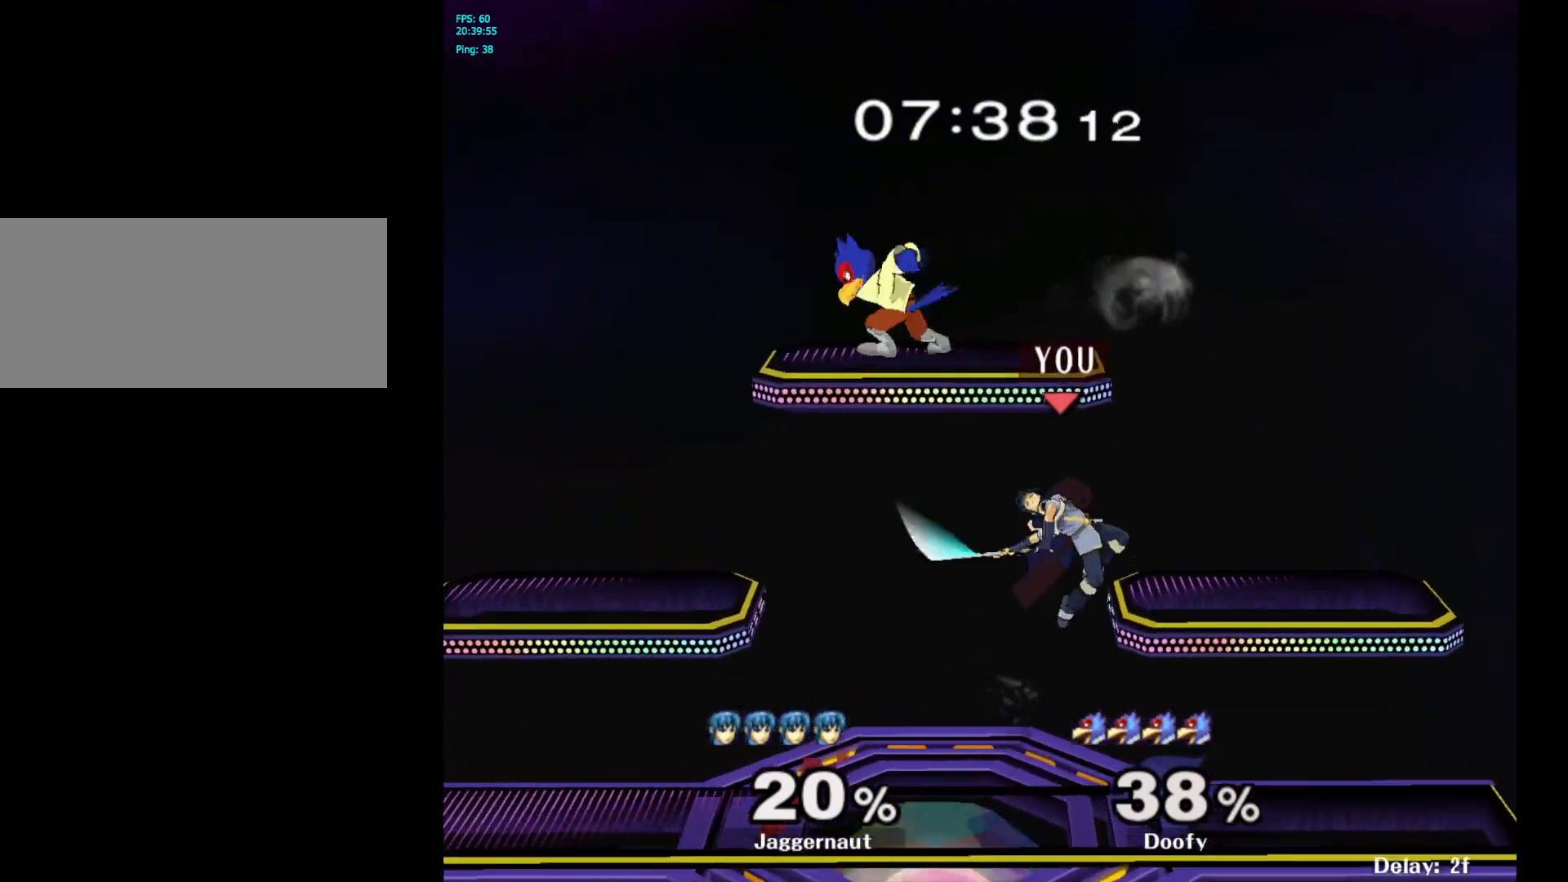
{"buttons": [], "left_stick": "right", "right_stick": "center", "events": [[17, "left_stick", "left"], [50, "A", "up"], [267, "left_stick", "center"], [350, "left_stick", "right"]]}
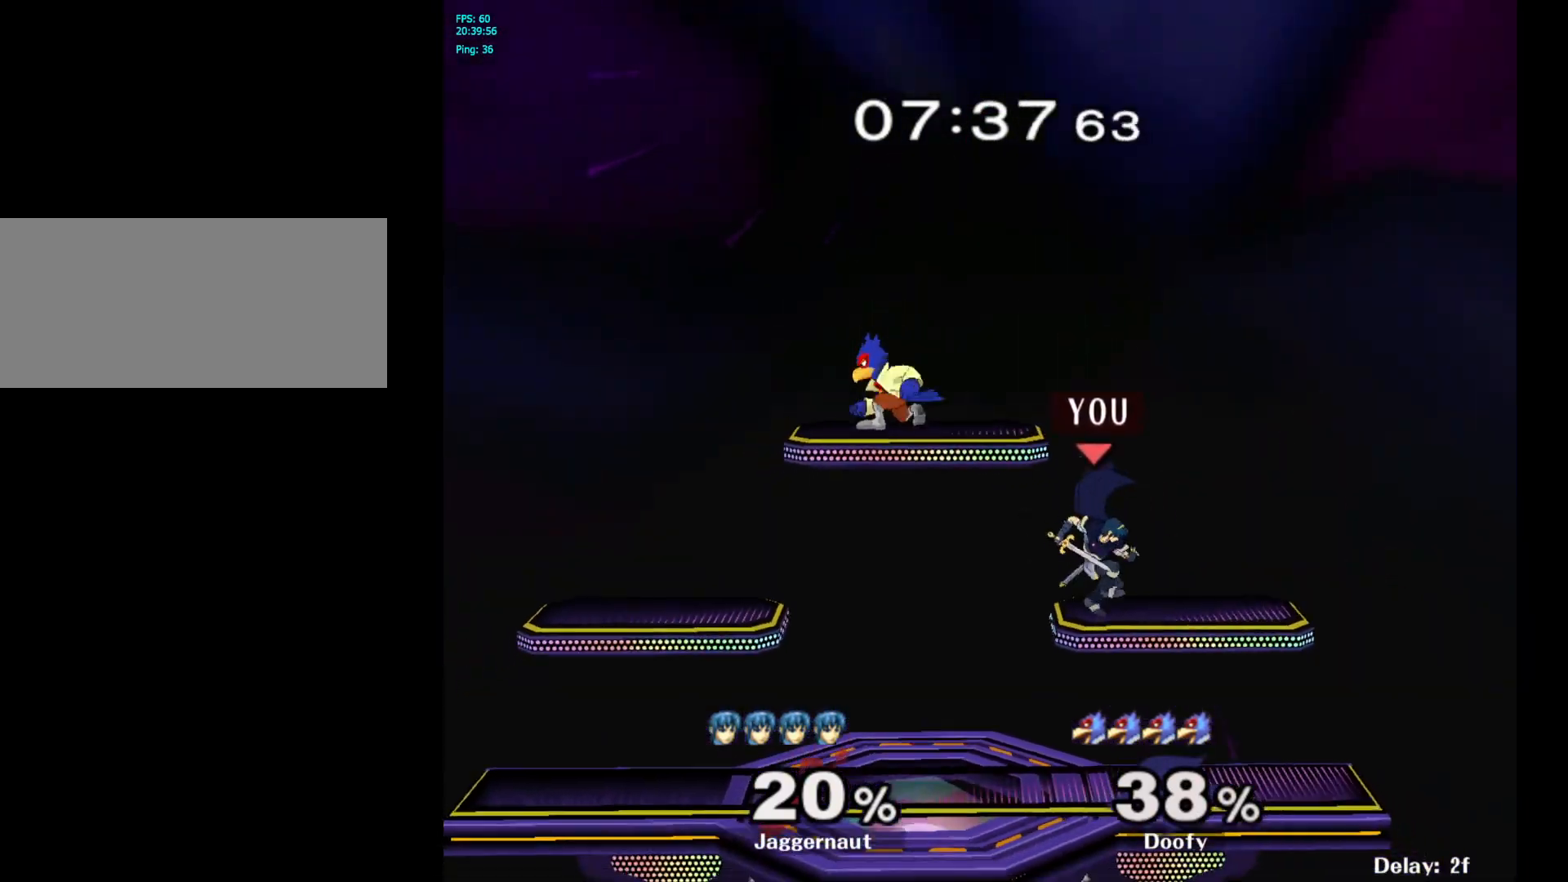
{"buttons": [], "left_stick": "left", "right_stick": "center", "events": [[67, "left_stick", "center"], [183, "left_stick", "right"], [283, "left_stick", "left"]]}
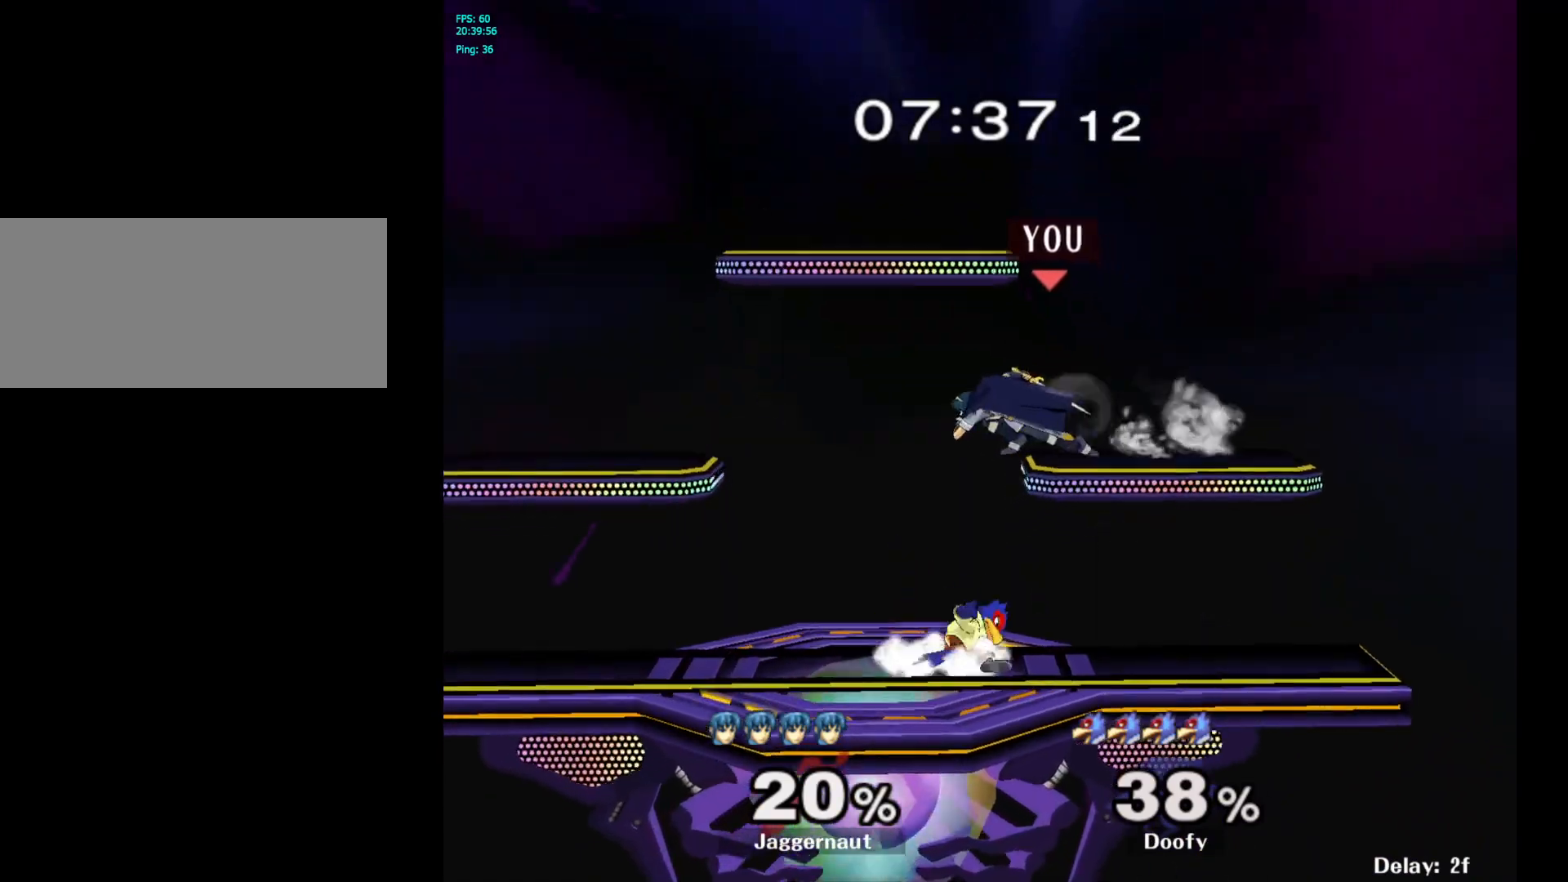
{"buttons": ["R1"], "left_stick": "center", "right_stick": "center", "events": [[217, "left_stick", "down-left"], [383, "R1", "down"], [483, "left_stick", "center"]]}
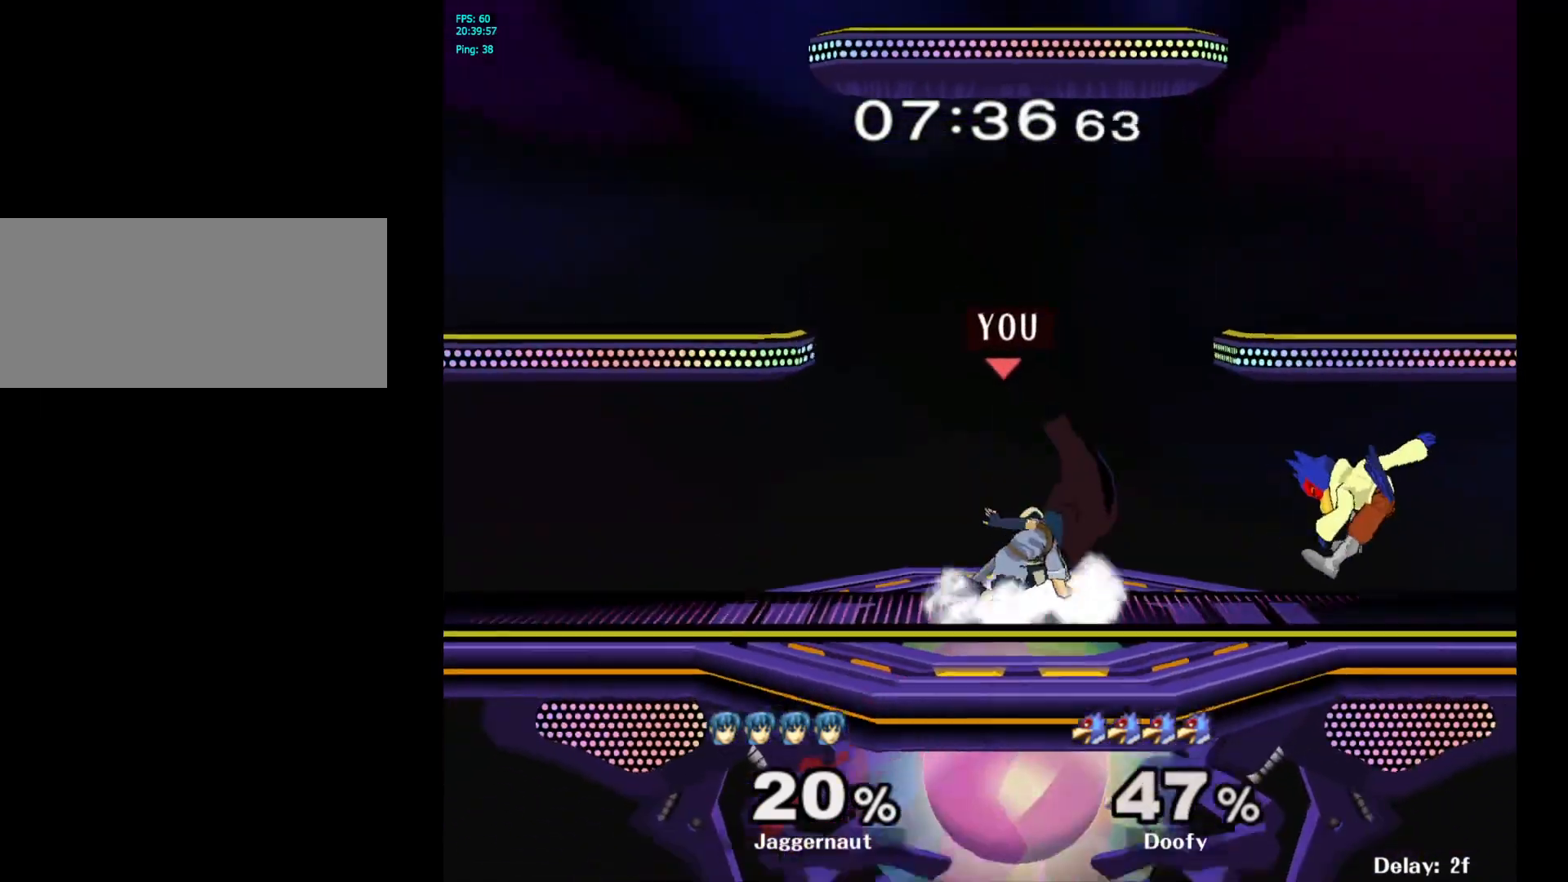
{"buttons": ["A"], "left_stick": "center", "right_stick": "center", "events": [[17, "R1", "up"], [200, "left_stick", "right"], [367, "Y", "down"], [400, "Y", "up"], [433, "left_stick", "center"], [500, "A", "down"]]}
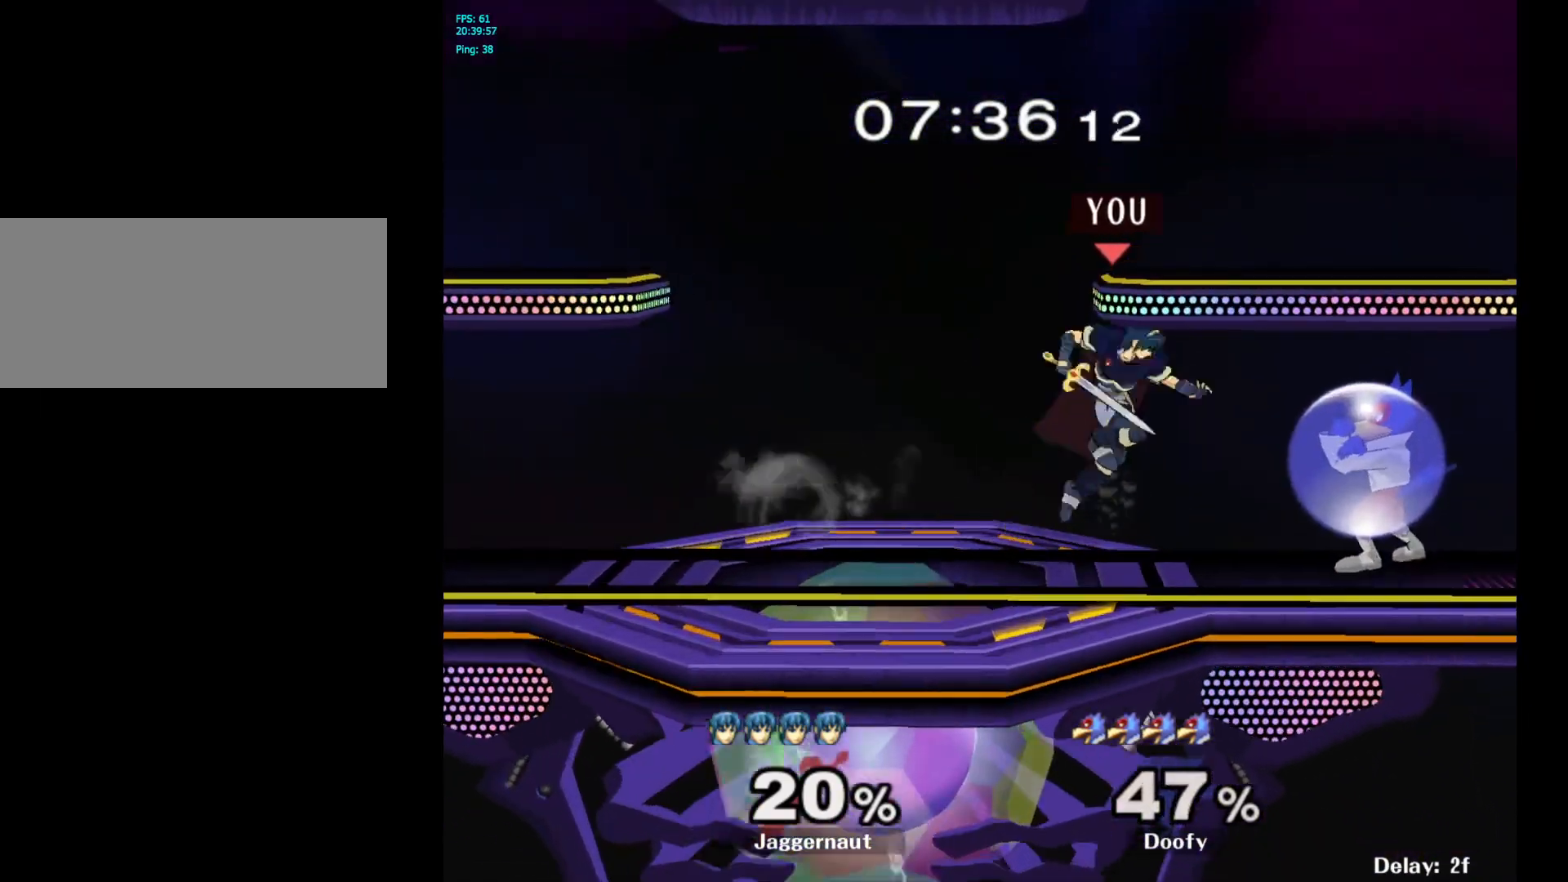
{"buttons": ["R1"], "left_stick": "down", "right_stick": "center", "events": [[117, "A", "up"], [417, "left_stick", "down"], [450, "R1", "down"]]}
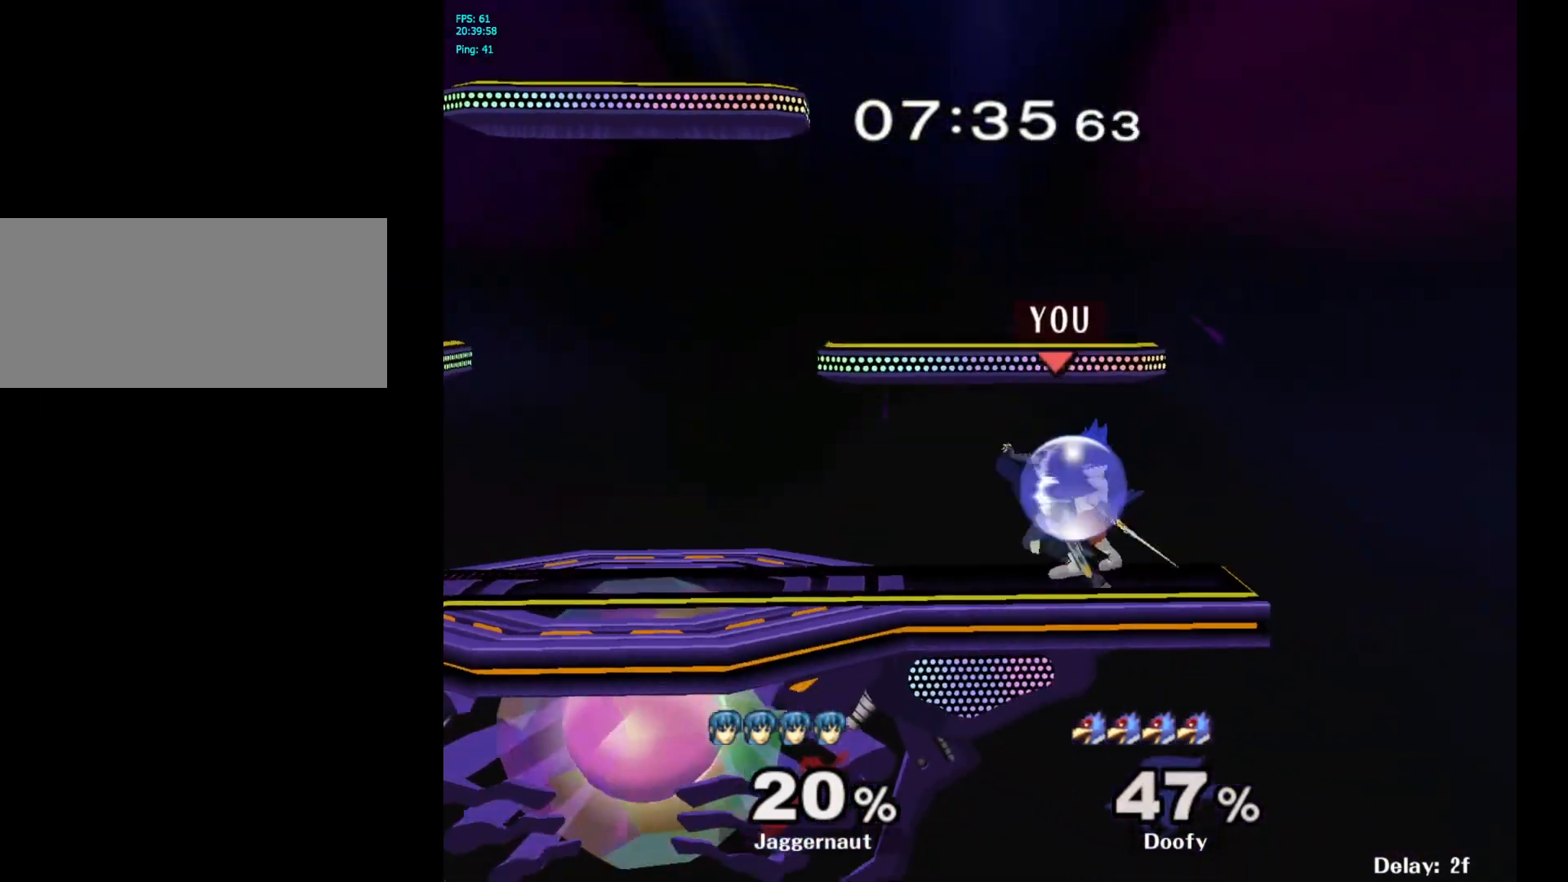
{"buttons": ["R1"], "left_stick": "left", "right_stick": "center", "events": [[100, "left_stick", "center"], [233, "left_stick", "left"]]}
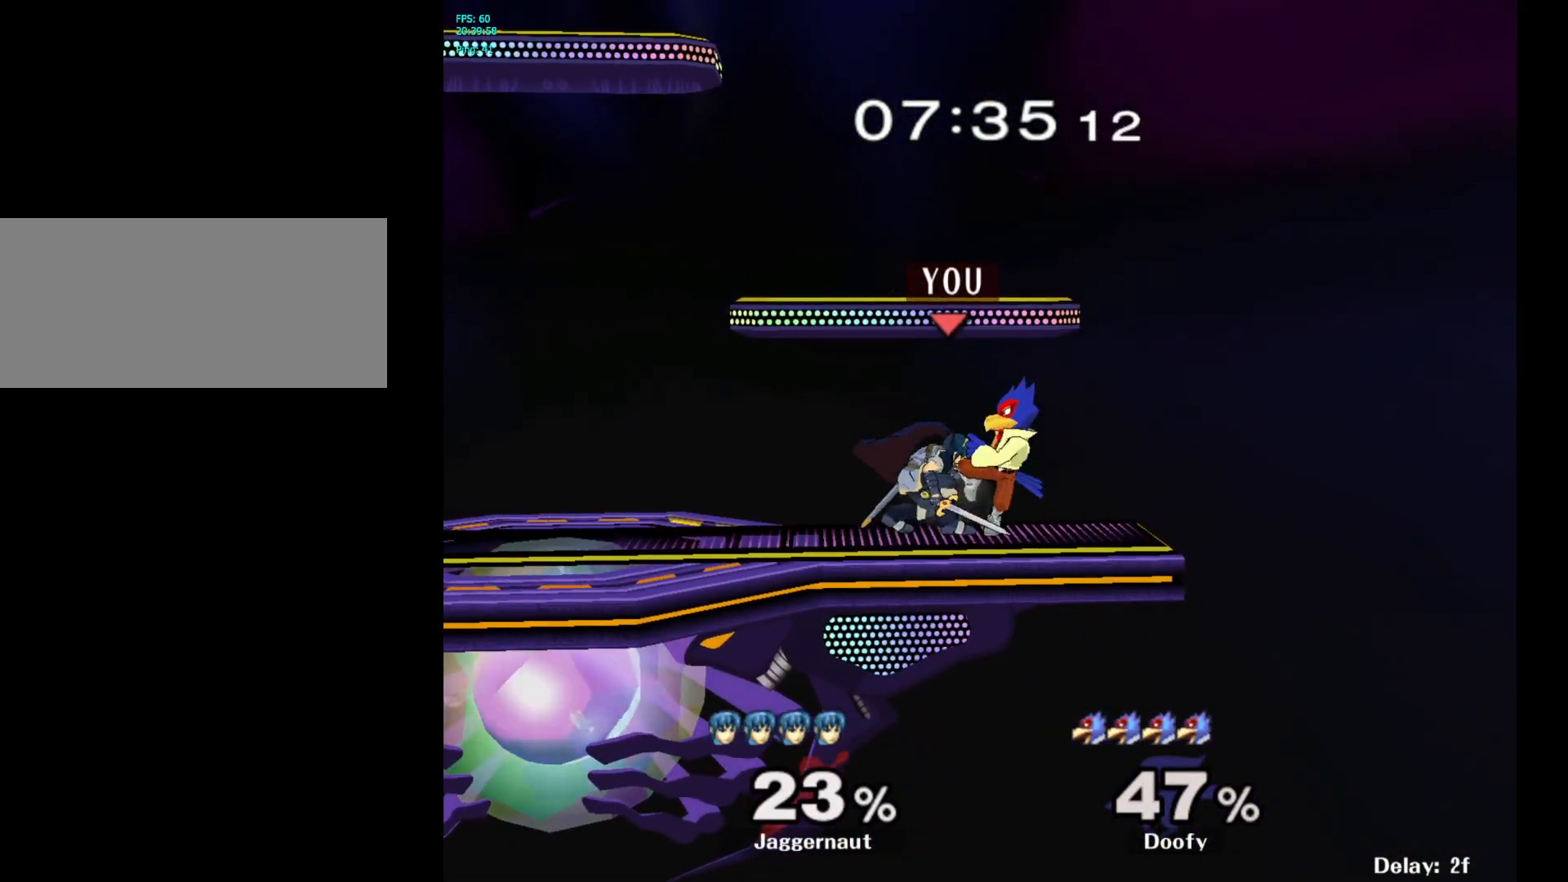
{"buttons": [], "left_stick": "up-left", "right_stick": "center", "events": [[100, "R1", "up"], [100, "left_stick", "up-left"]]}
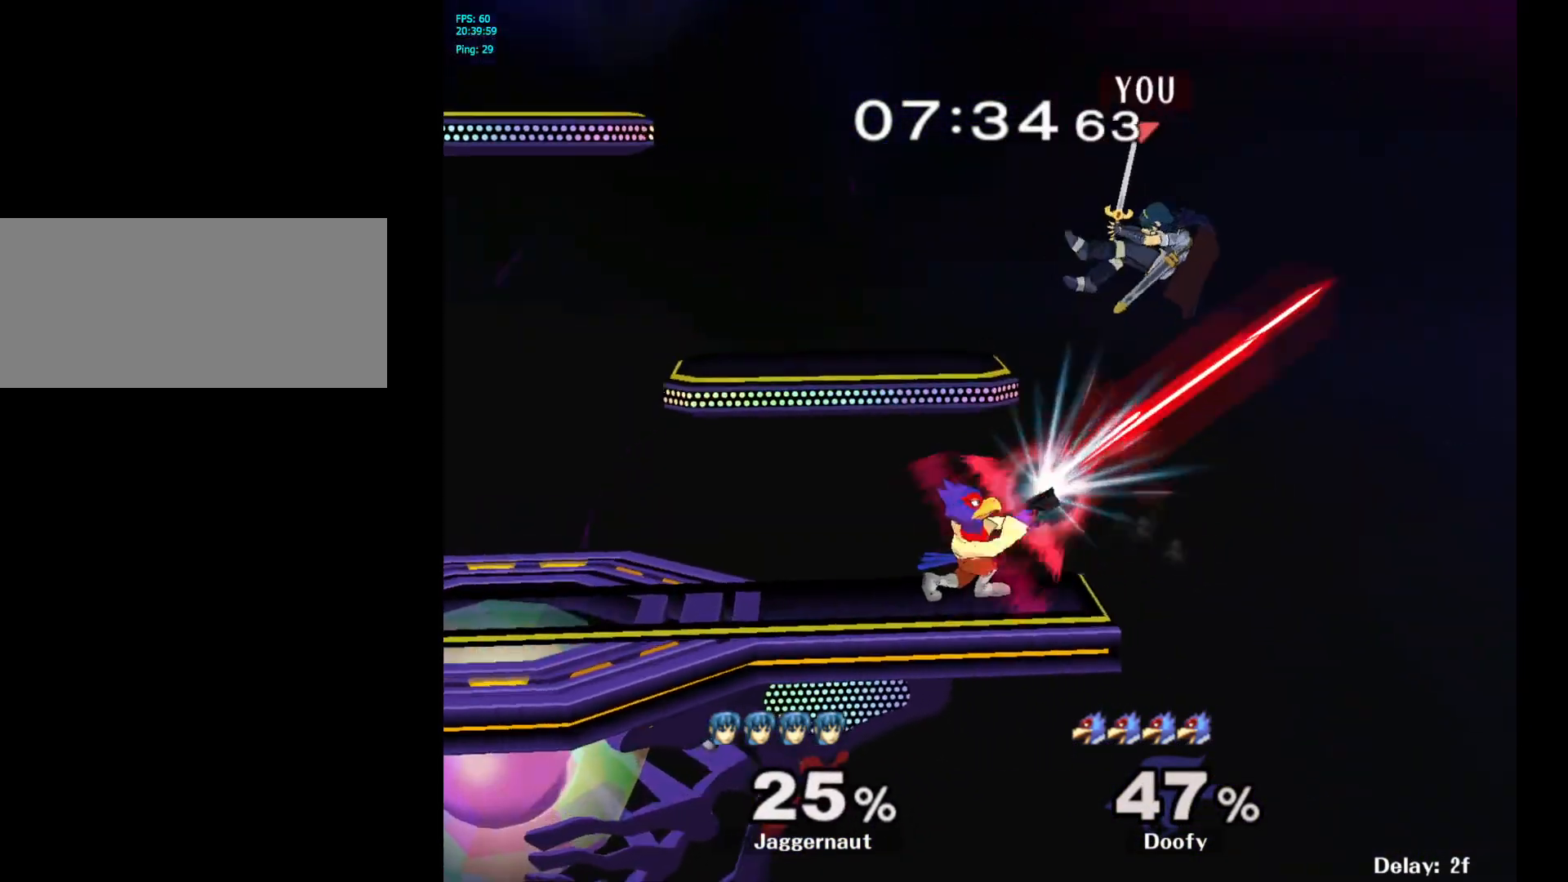
{"buttons": [], "left_stick": "left", "right_stick": "center", "events": [[217, "left_stick", "left"], [383, "Y", "down"], [500, "Y", "up"]]}
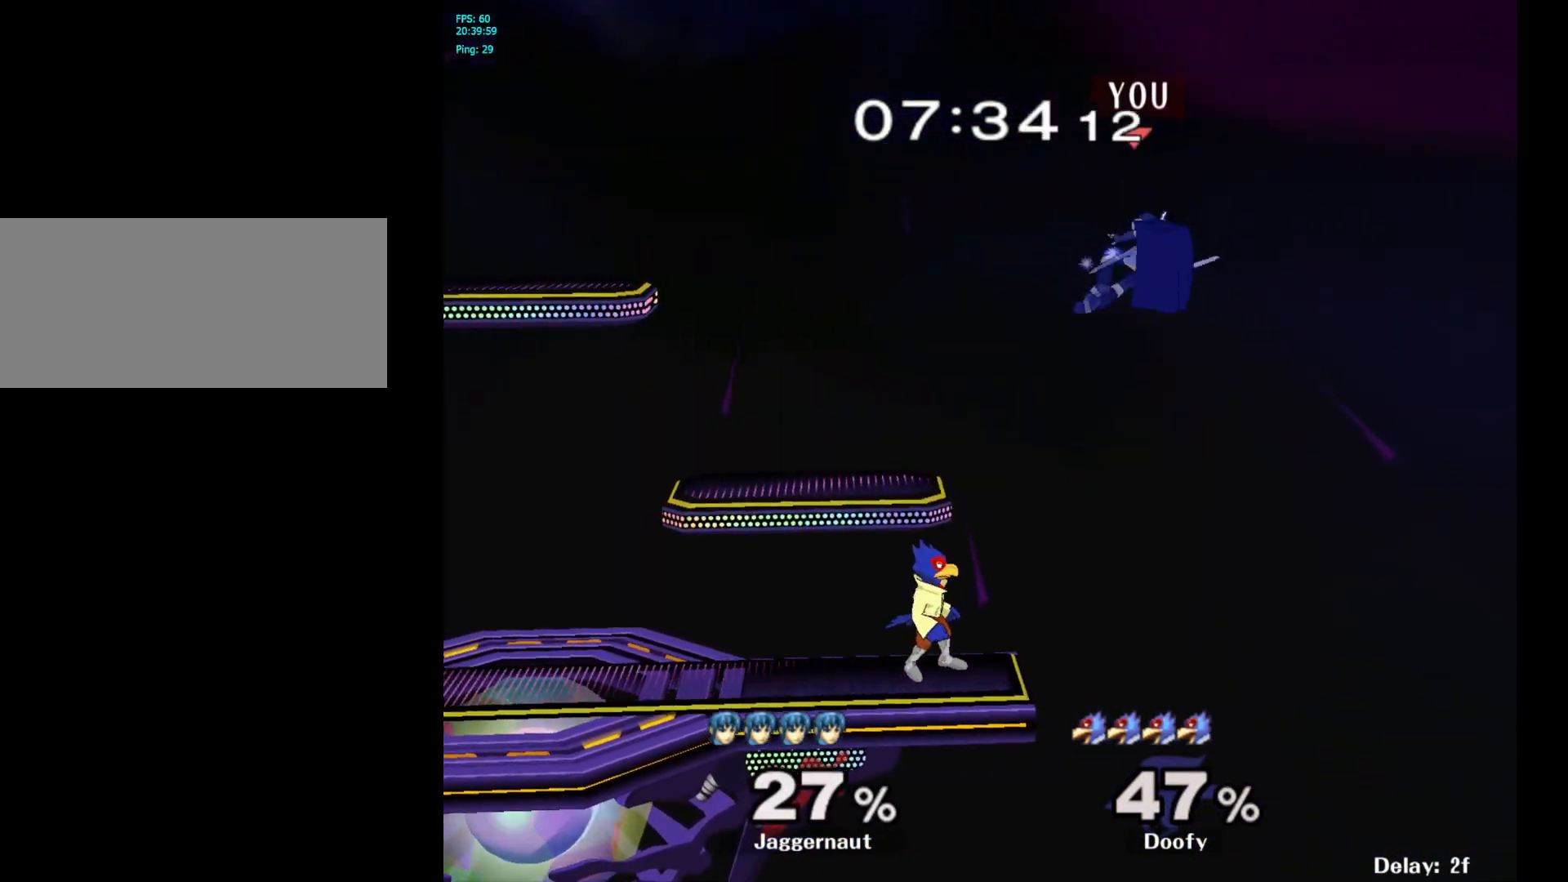
{"buttons": [], "left_stick": "left", "right_stick": "center", "events": [[67, "Y", "down"], [150, "Y", "up"], [217, "Y", "down"], [317, "Y", "up"]]}
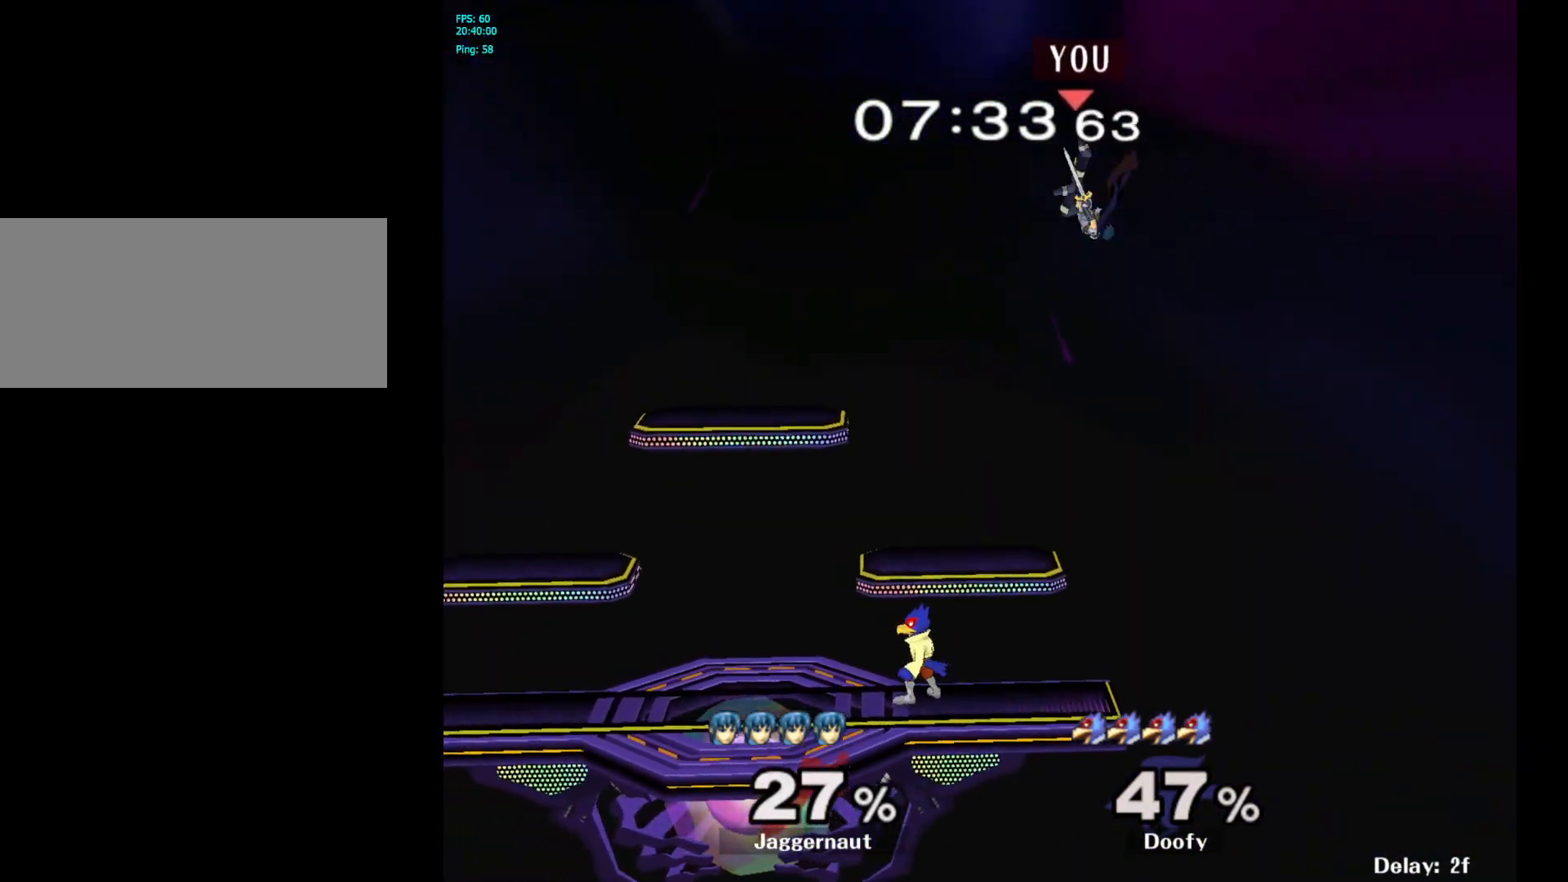
{"buttons": [], "left_stick": "left", "right_stick": "down", "events": [[350, "right_stick", "down"]]}
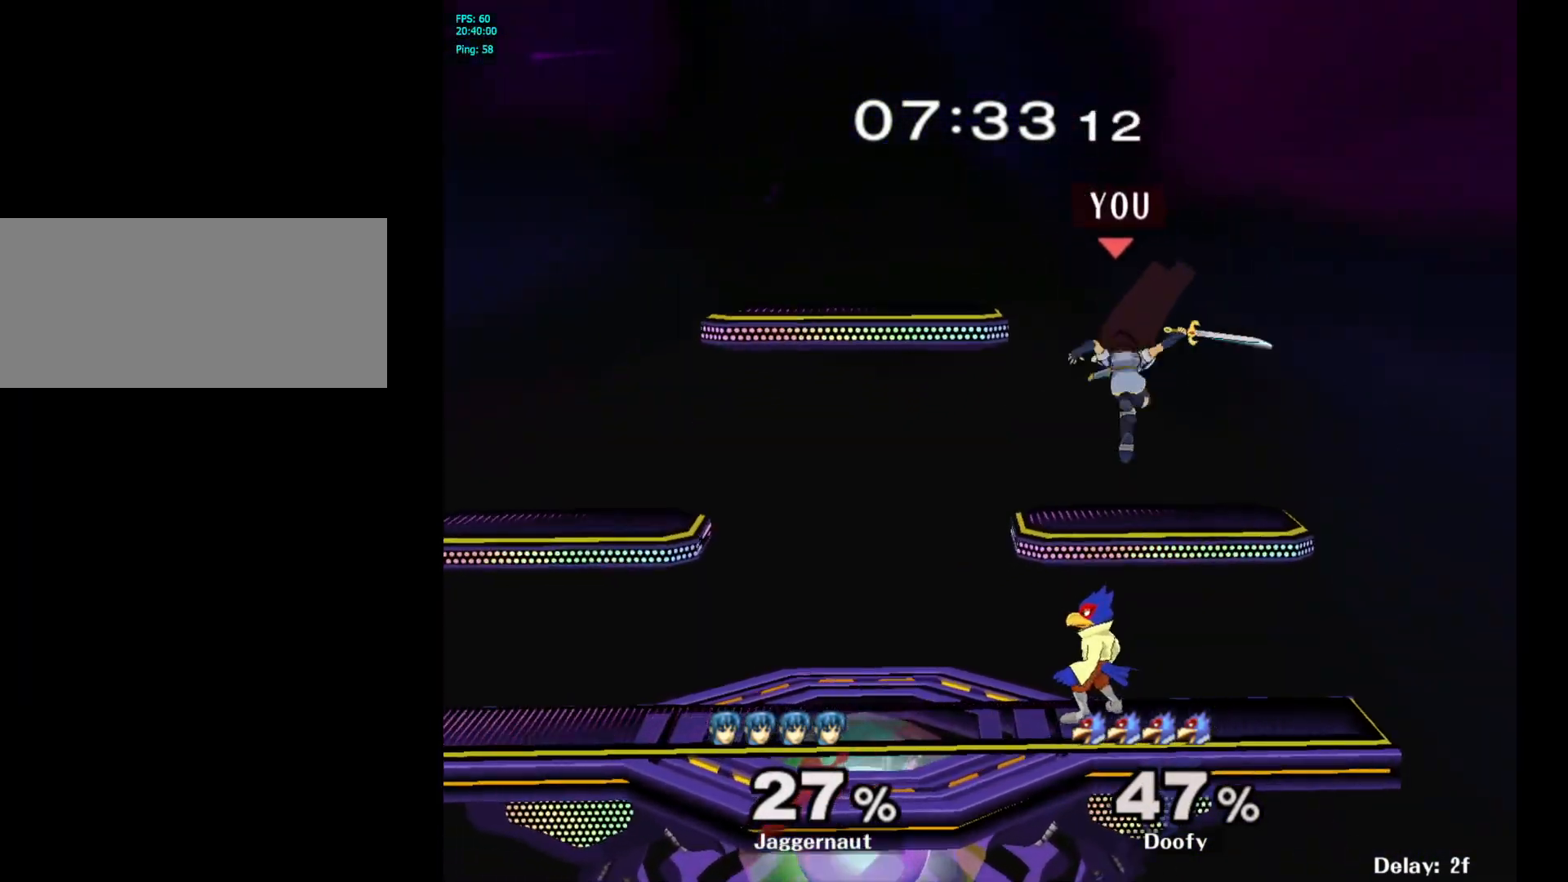
{"buttons": ["R1"], "left_stick": "left", "right_stick": "center", "events": [[17, "right_stick", "center"], [167, "R1", "down"]]}
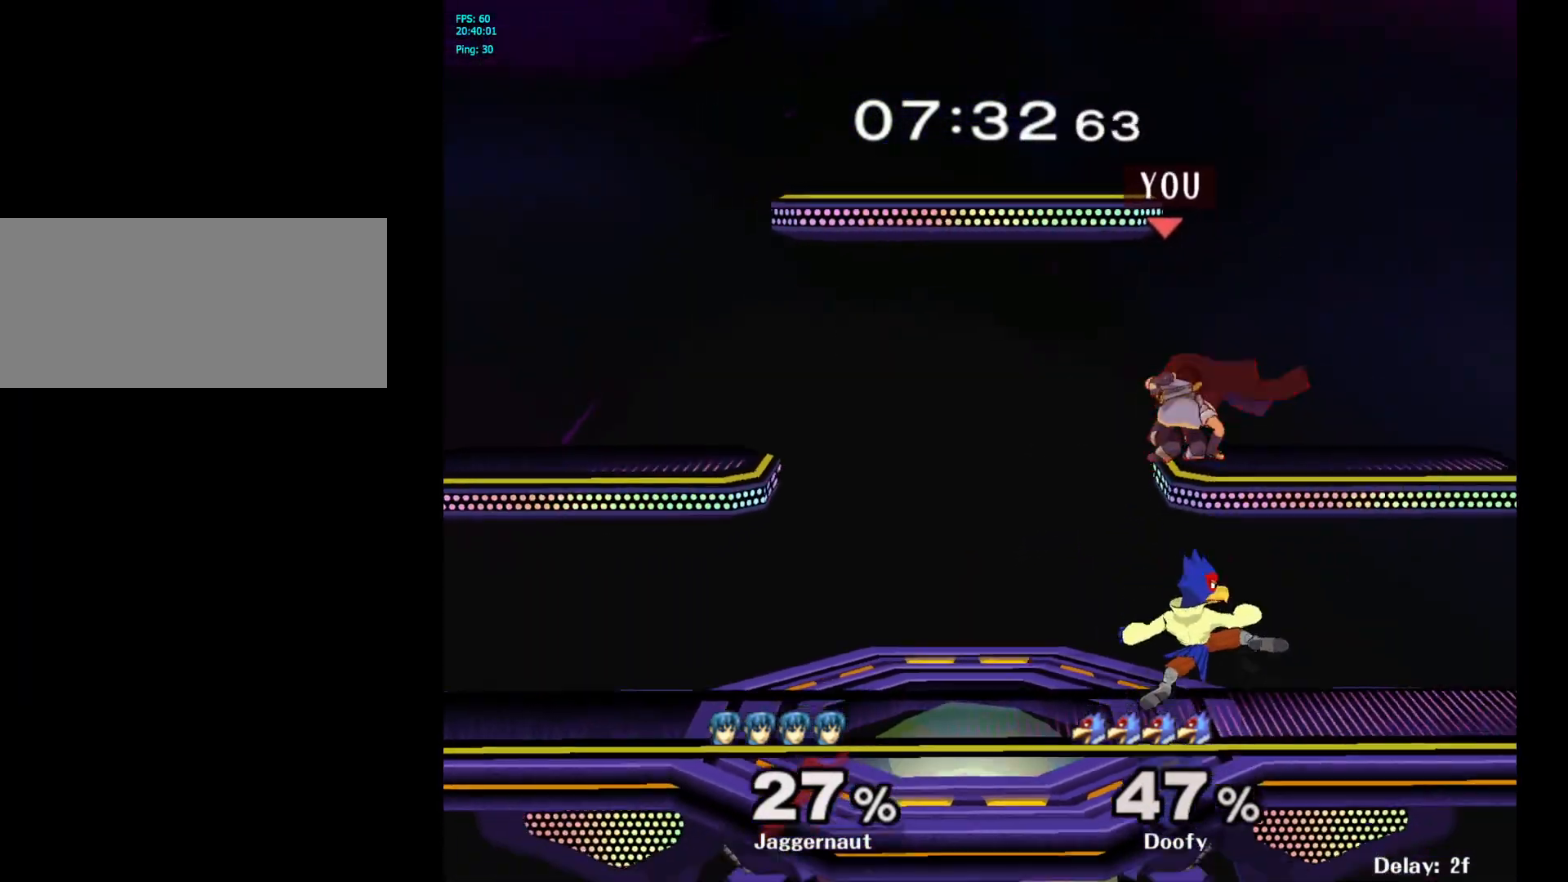
{"buttons": ["R1"], "left_stick": "down-left", "right_stick": "right", "events": [[383, "left_stick", "down-left"], [450, "right_stick", "right"]]}